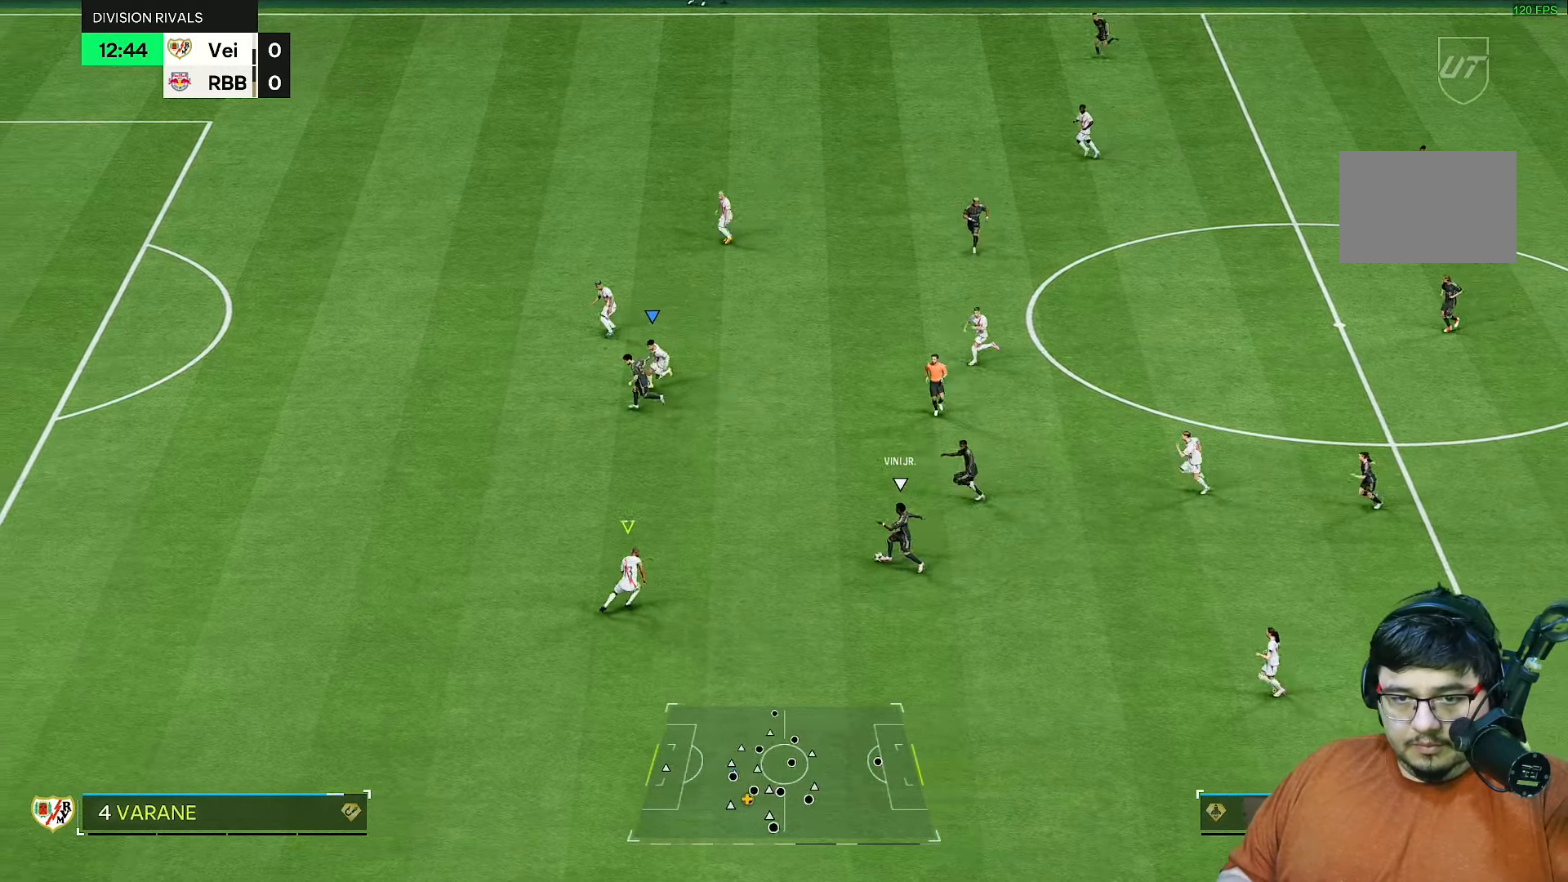
Gameplay with a controller (PlayStation layout); each line is a JSON object with the inputs held at the frame after it. "events" lists button and stick changes between this image and that frame as [ms after this image, input, new state], when the widget could be followed in between. Not read: L3 R3.
{"buttons": ["R1", "R2"], "left_stick": "down-left", "right_stick": "center", "events": [[83, "left_stick", "left"], [317, "left_stick", "down-left"]]}
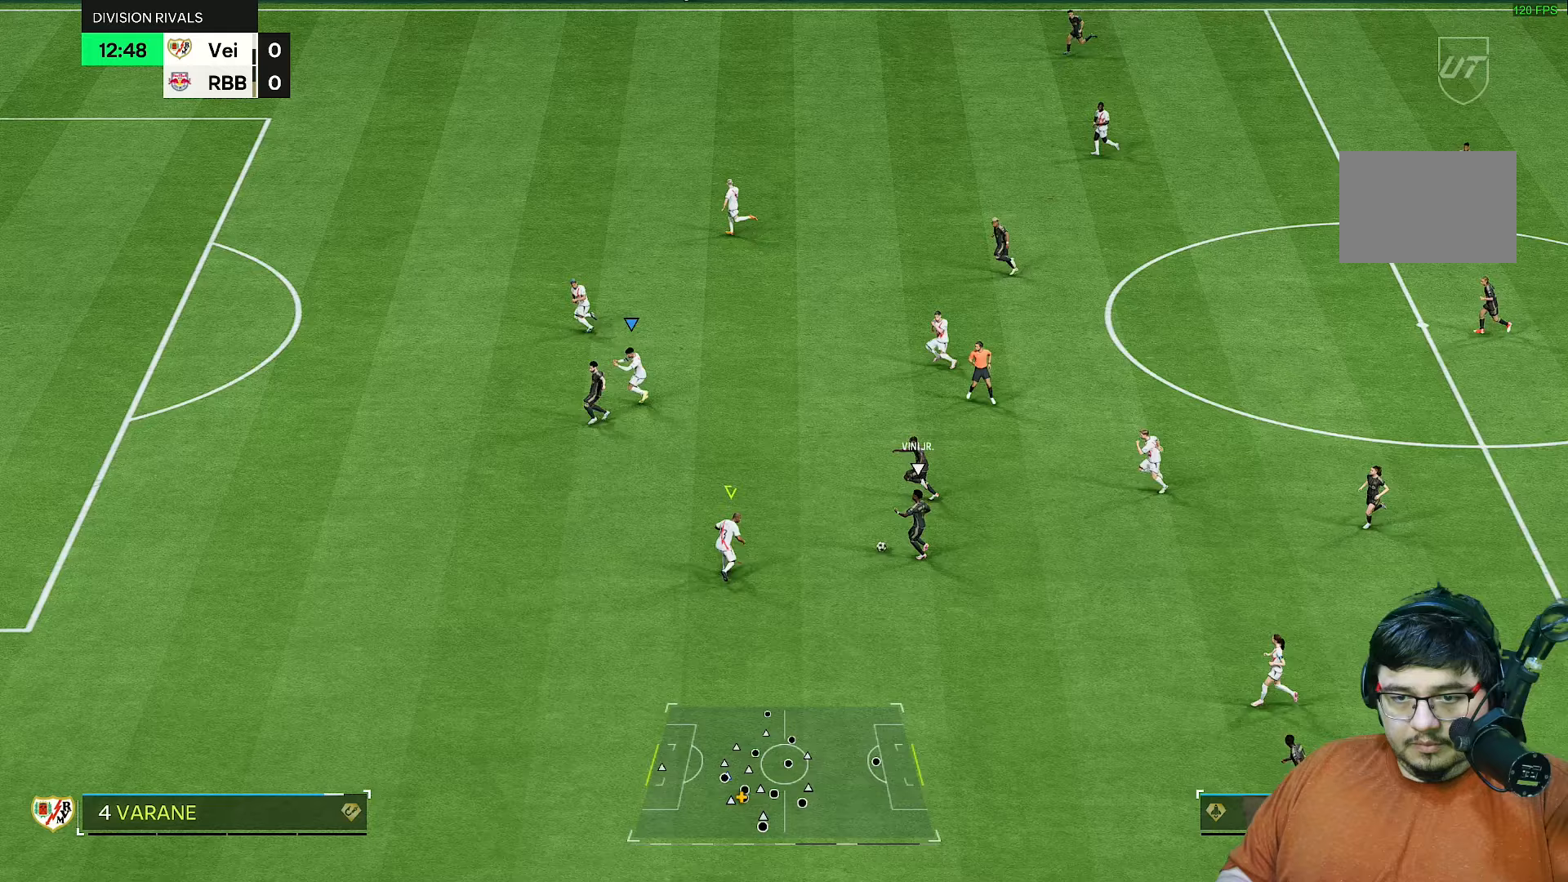
{"buttons": ["R1", "R2"], "left_stick": "down-left", "right_stick": "center", "events": []}
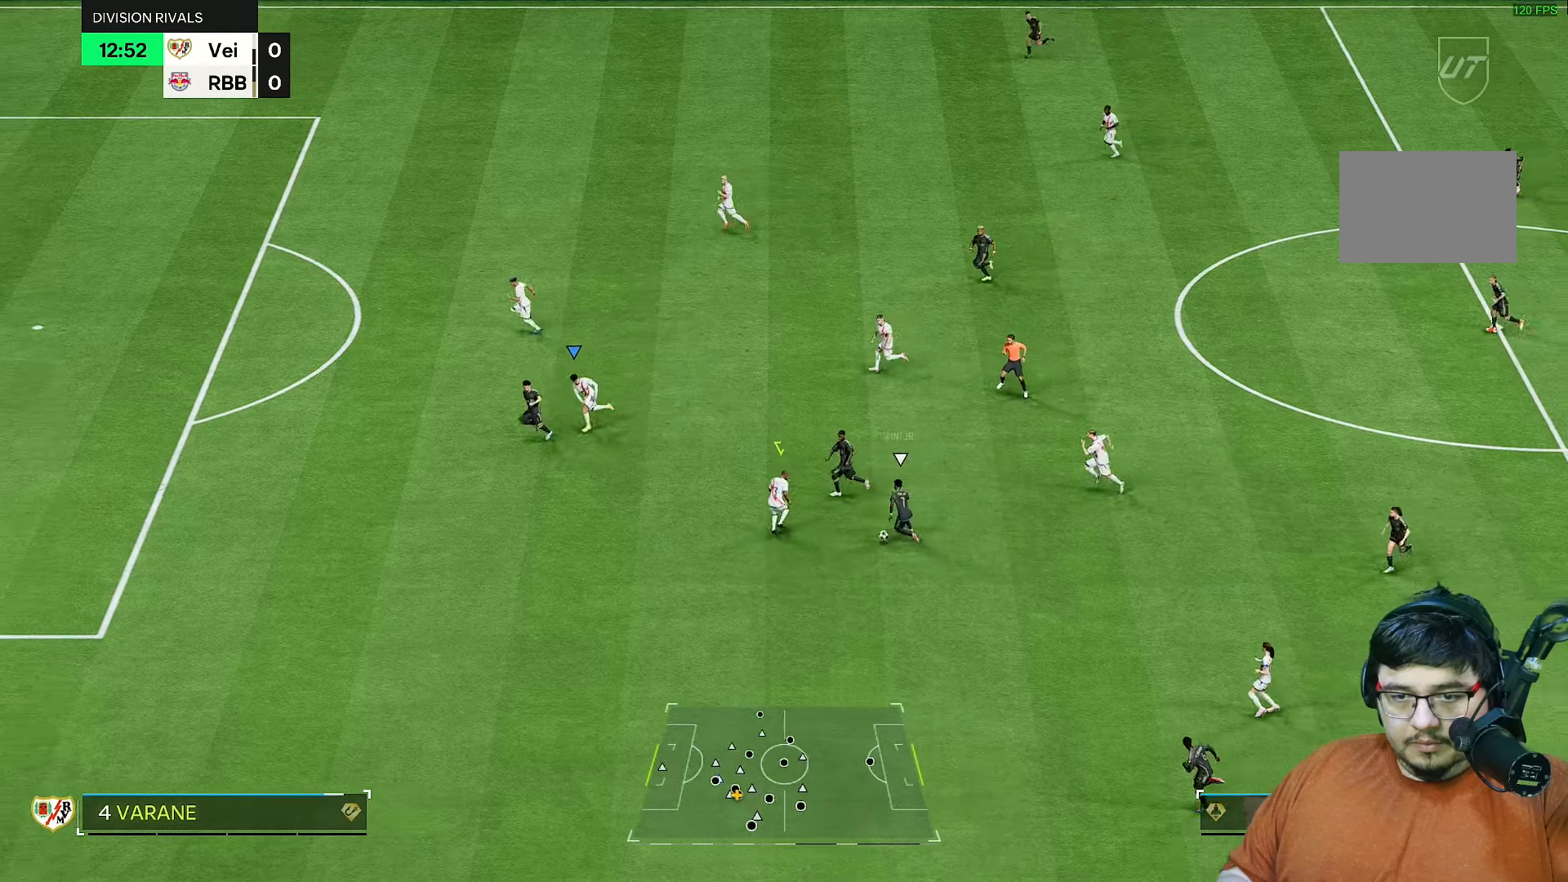
{"buttons": [], "left_stick": "down-left", "right_stick": "center", "events": [[183, "R1", "up"], [250, "L1", "down"], [283, "left_stick", "center"], [333, "R2", "up"], [350, "left_stick", "down"], [383, "L1", "up"], [450, "left_stick", "down-left"]]}
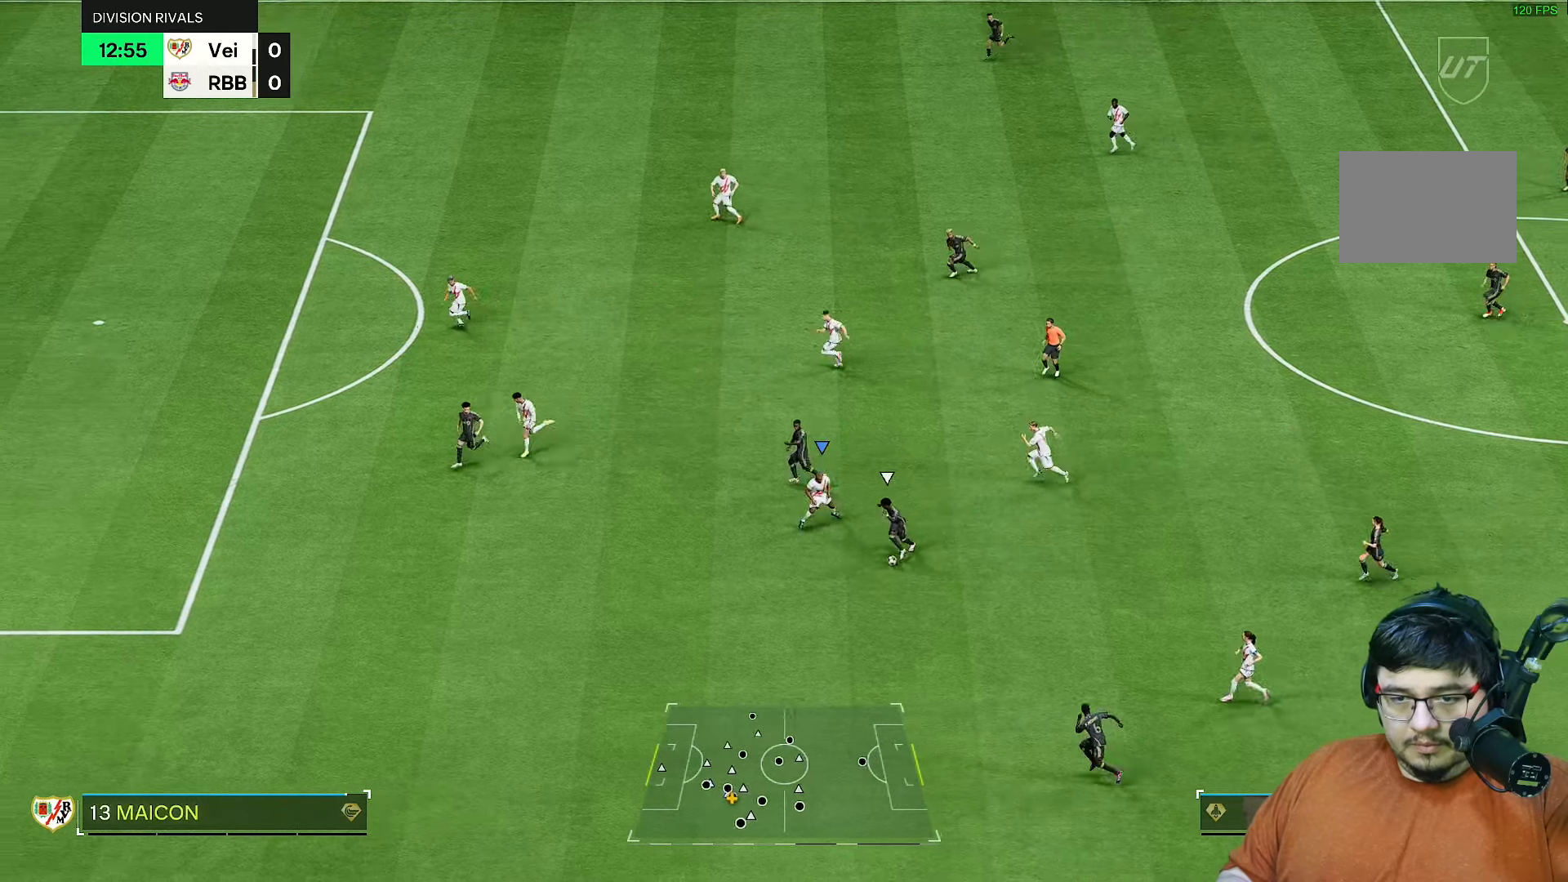
{"buttons": ["R2"], "left_stick": "down-left", "right_stick": "center", "events": [[33, "R2", "down"]]}
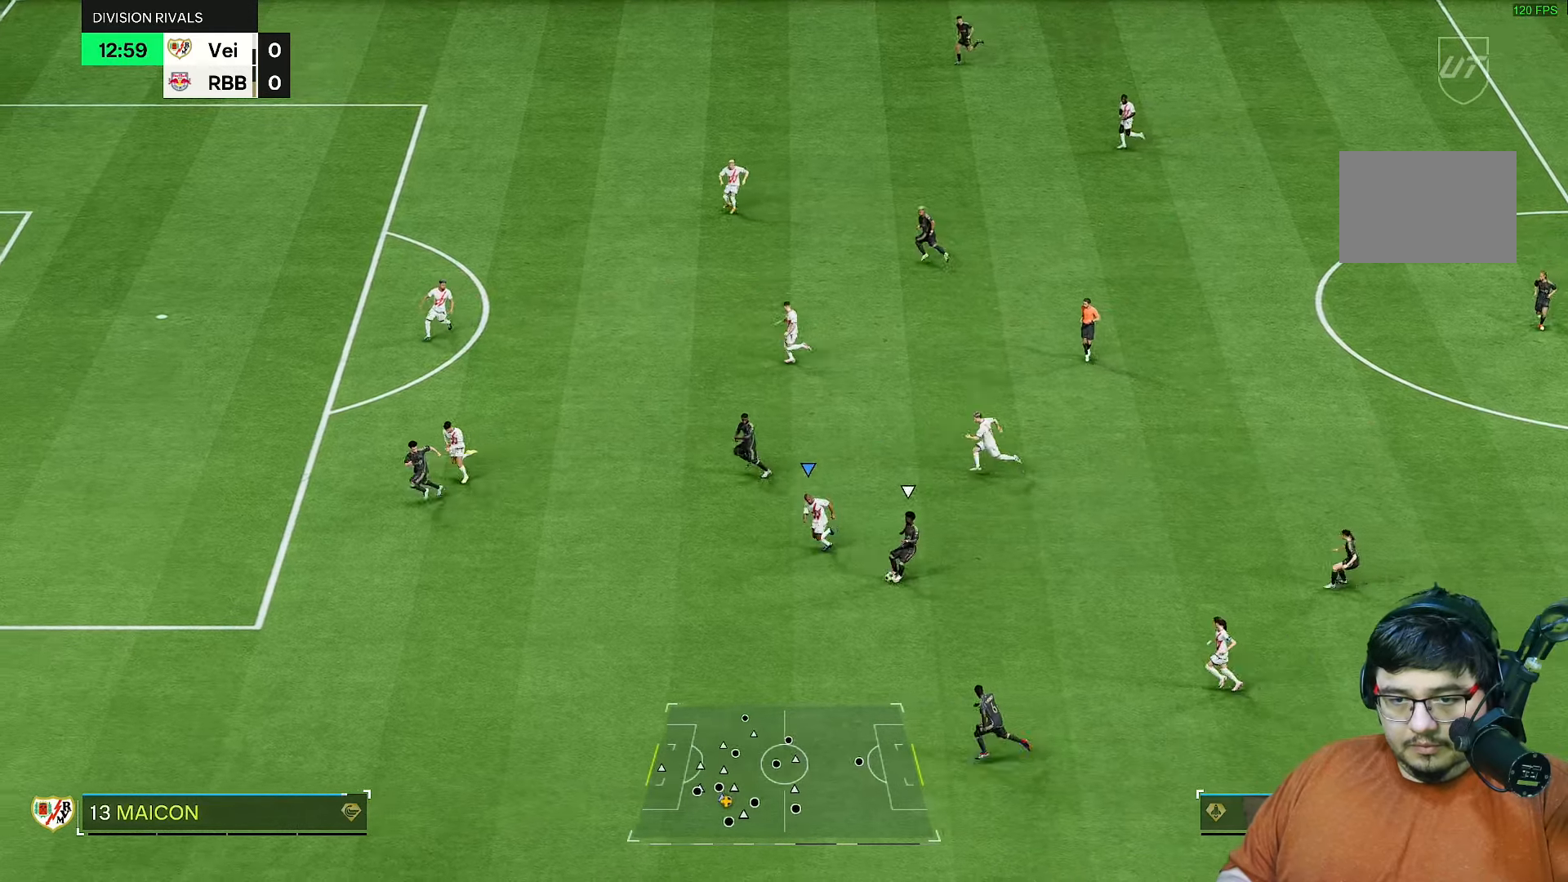
{"buttons": ["L2", "R2"], "left_stick": "up-left", "right_stick": "up", "events": [[67, "left_stick", "down"], [250, "L2", "down"], [333, "left_stick", "up-left"], [500, "right_stick", "up"]]}
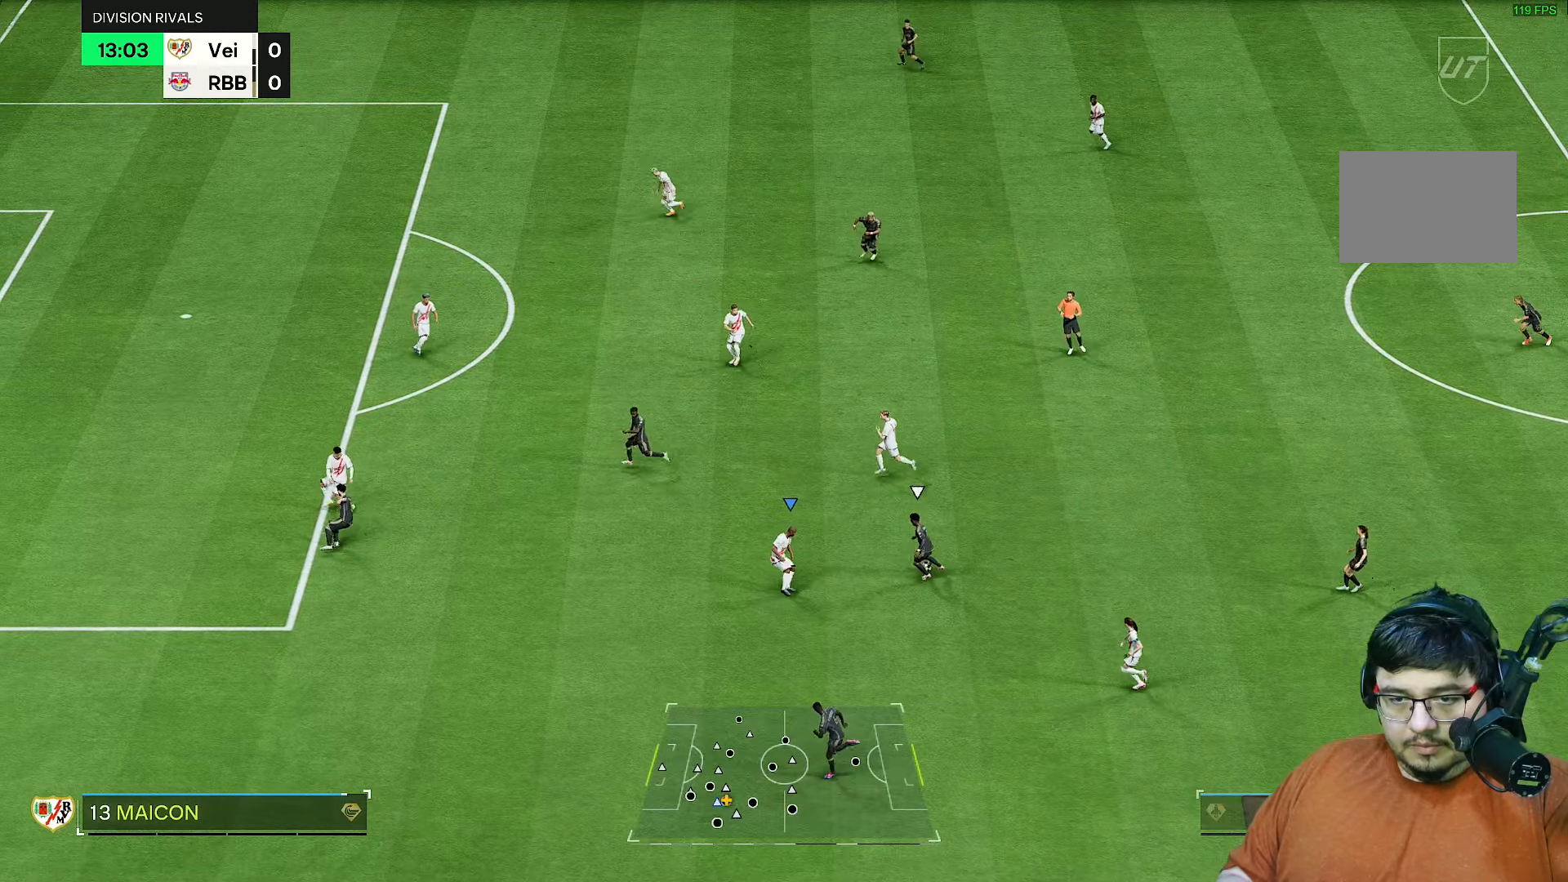
{"buttons": ["R2"], "left_stick": "down", "right_stick": "center", "events": [[67, "left_stick", "down-left"], [117, "right_stick", "center"], [133, "L2", "up"], [467, "left_stick", "down"]]}
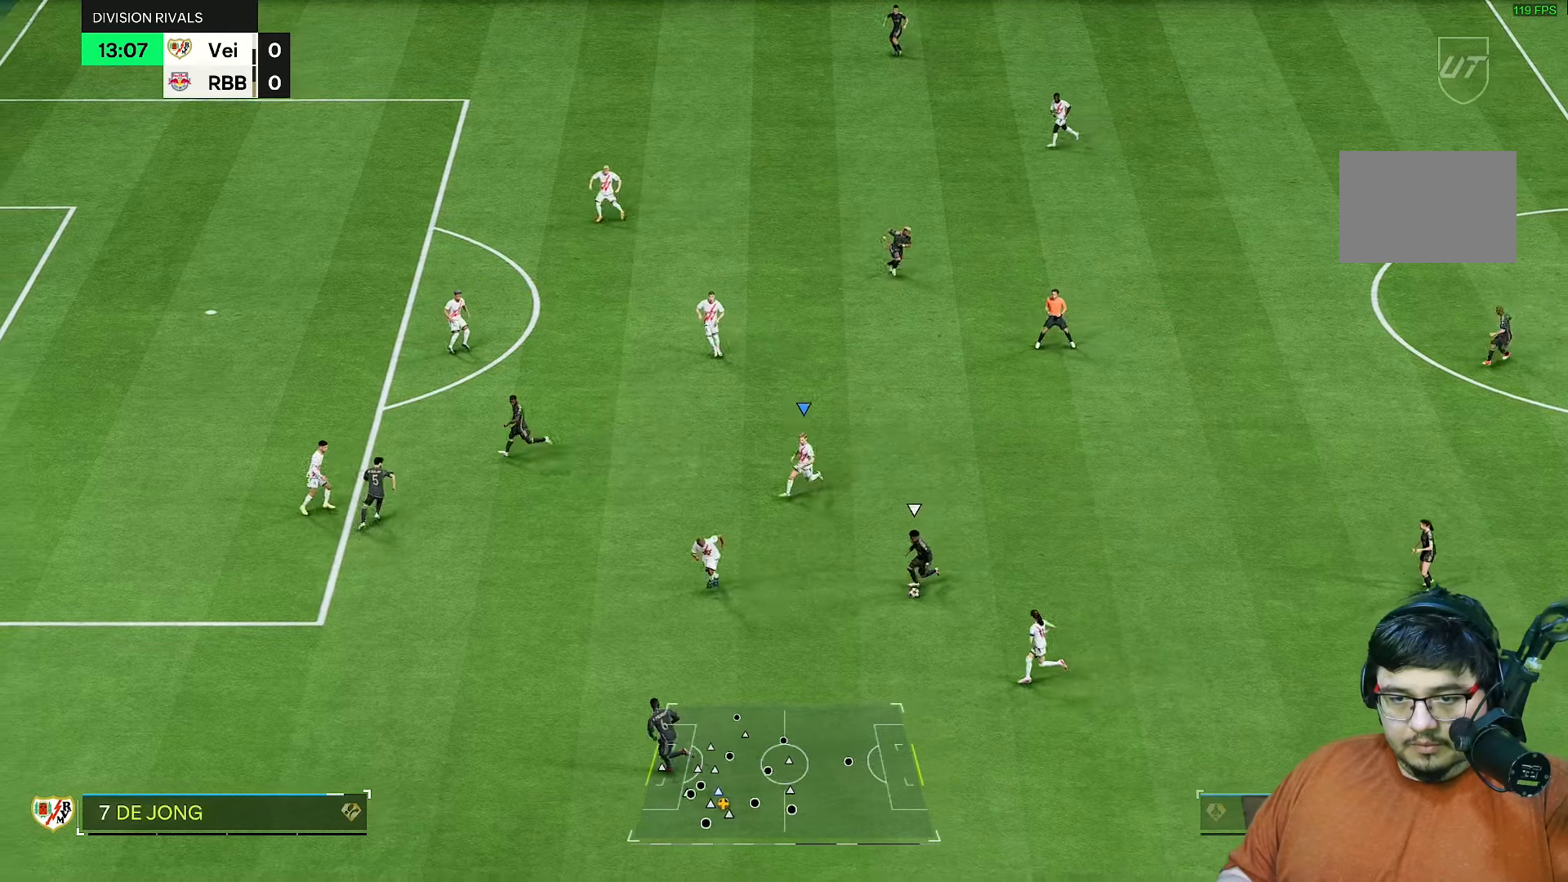
{"buttons": ["R2"], "left_stick": "down-right", "right_stick": "center", "events": [[50, "L2", "down"], [133, "L2", "up"], [133, "left_stick", "down-right"], [200, "right_stick", "down"], [267, "right_stick", "center"]]}
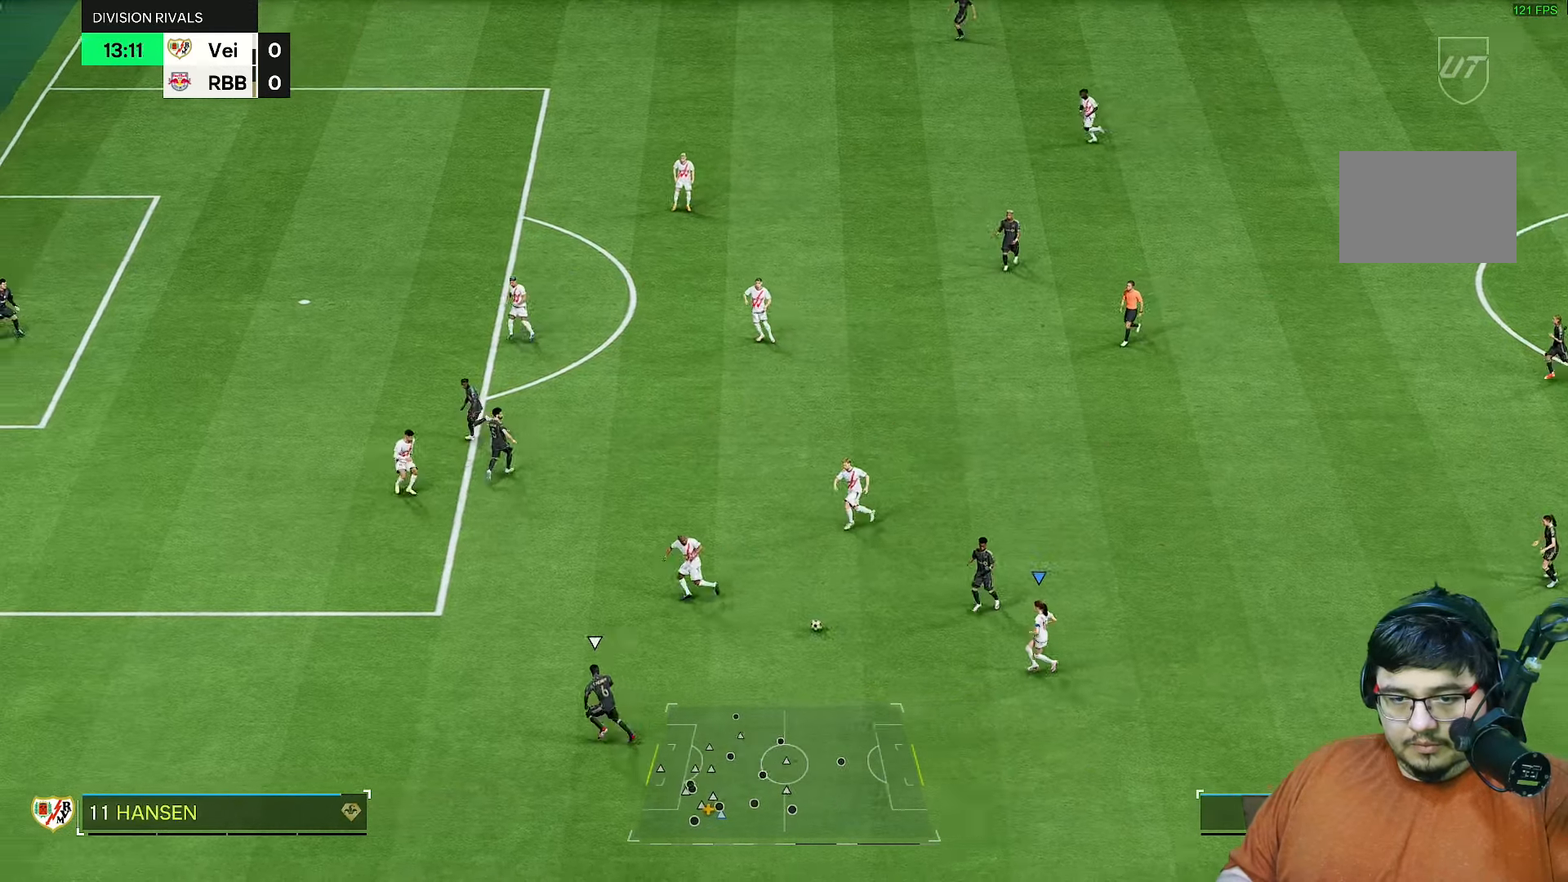
{"buttons": ["R2"], "left_stick": "left", "right_stick": "center", "events": [[17, "left_stick", "down"], [150, "left_stick", "down-left"], [250, "left_stick", "left"]]}
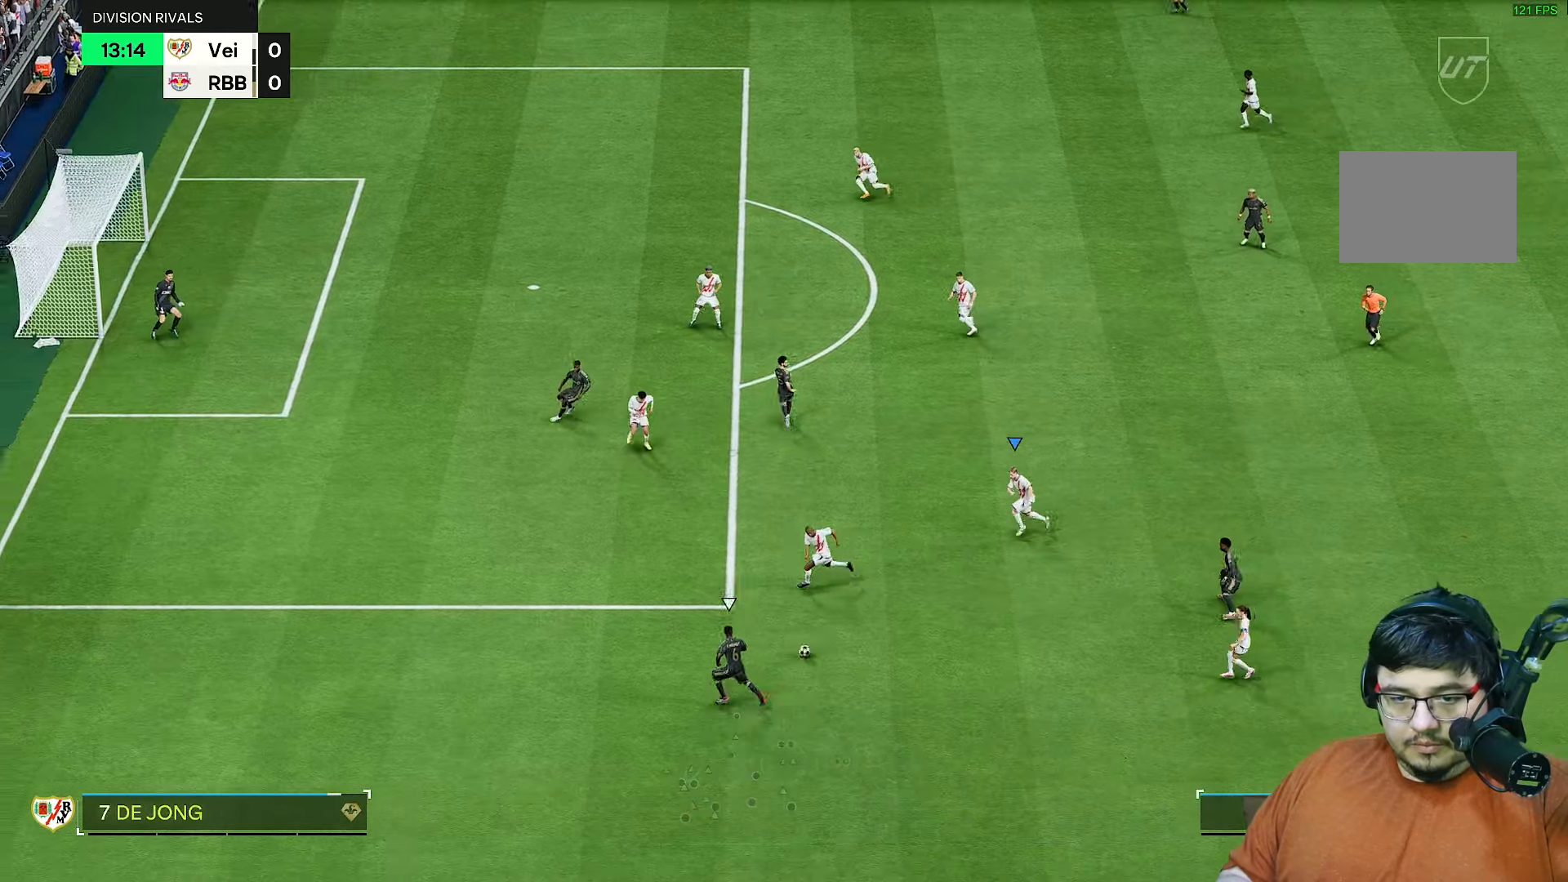
{"buttons": ["R2"], "left_stick": "left", "right_stick": "center", "events": [[50, "L1", "down"], [150, "L1", "up"]]}
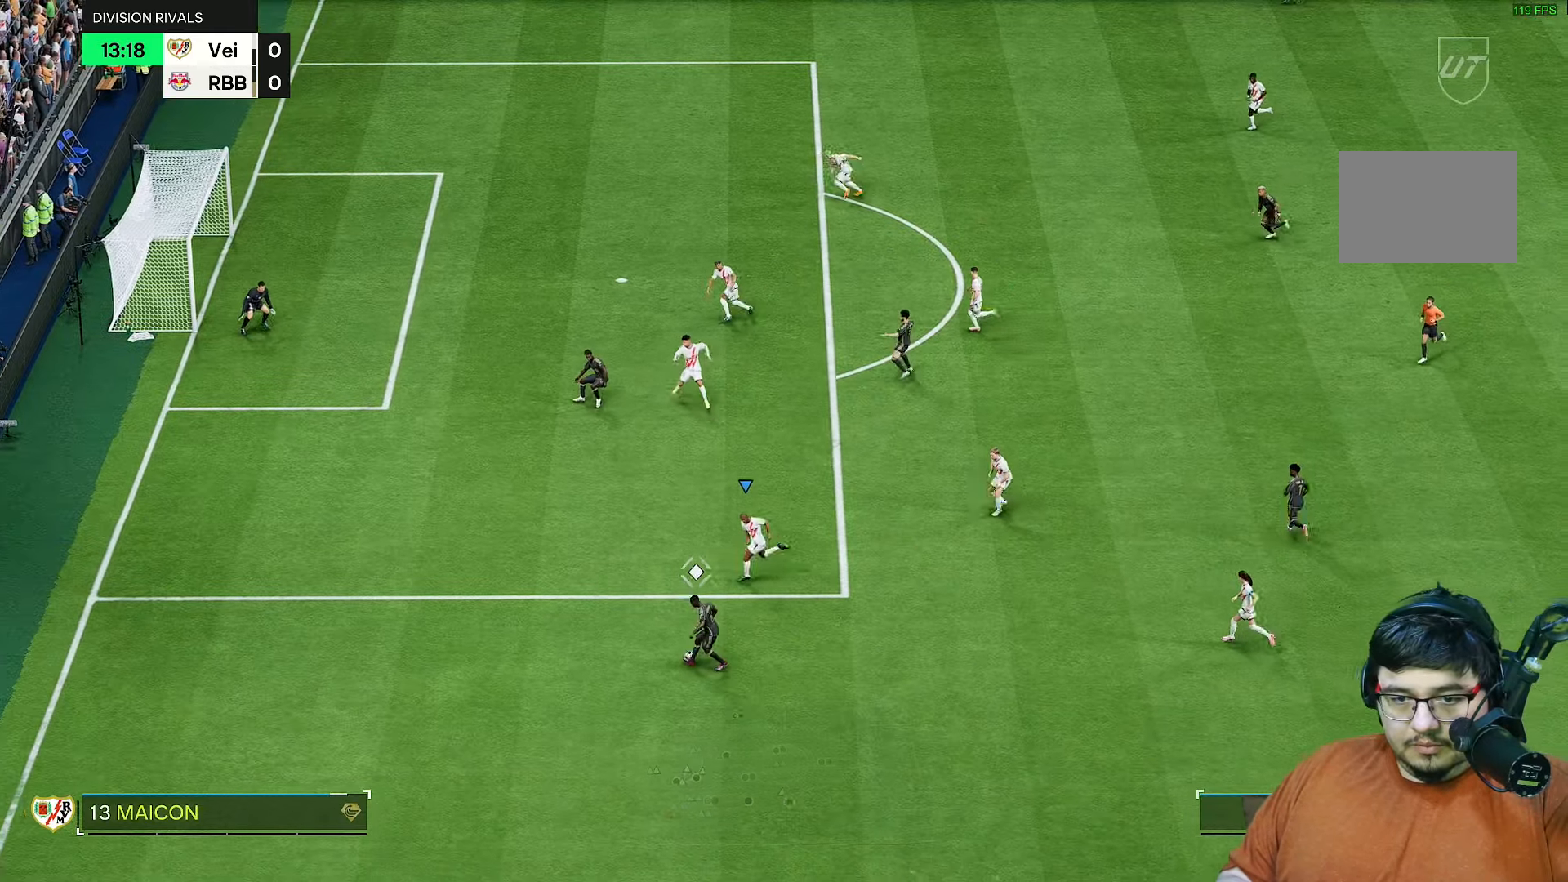
{"buttons": ["L2"], "left_stick": "down-right", "right_stick": "center", "events": [[150, "left_stick", "down-left"], [350, "left_stick", "down-right"], [367, "L2", "down"], [383, "R2", "up"]]}
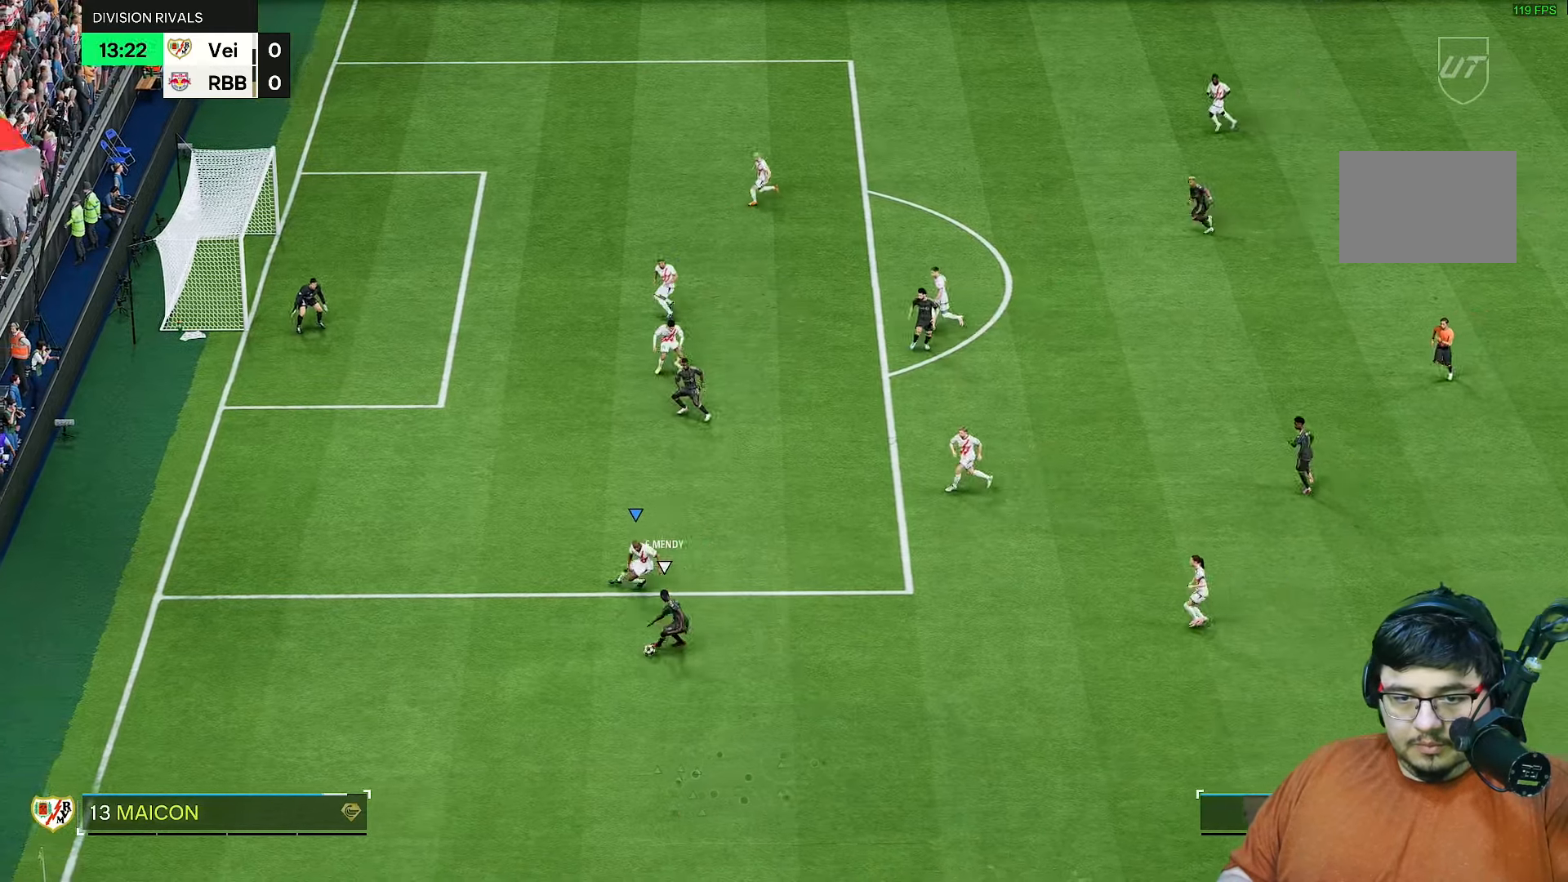
{"buttons": ["L2", "R2"], "left_stick": "right", "right_stick": "center", "events": [[17, "left_stick", "right"], [83, "R2", "down"]]}
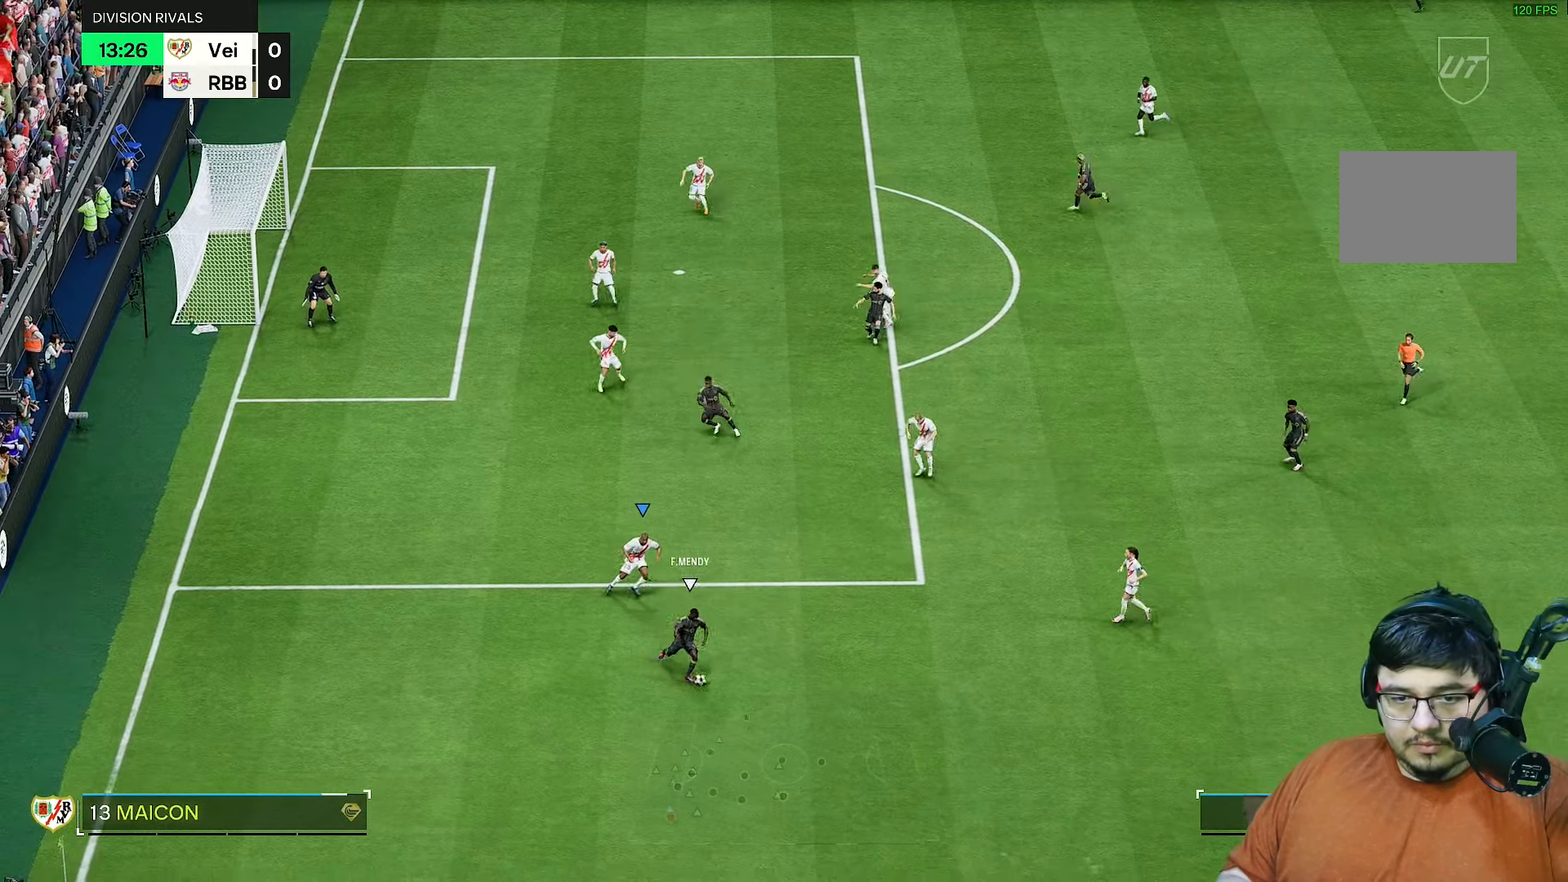
{"buttons": ["R2"], "left_stick": "down-right", "right_stick": "center", "events": [[67, "L2", "up"], [300, "left_stick", "down-right"]]}
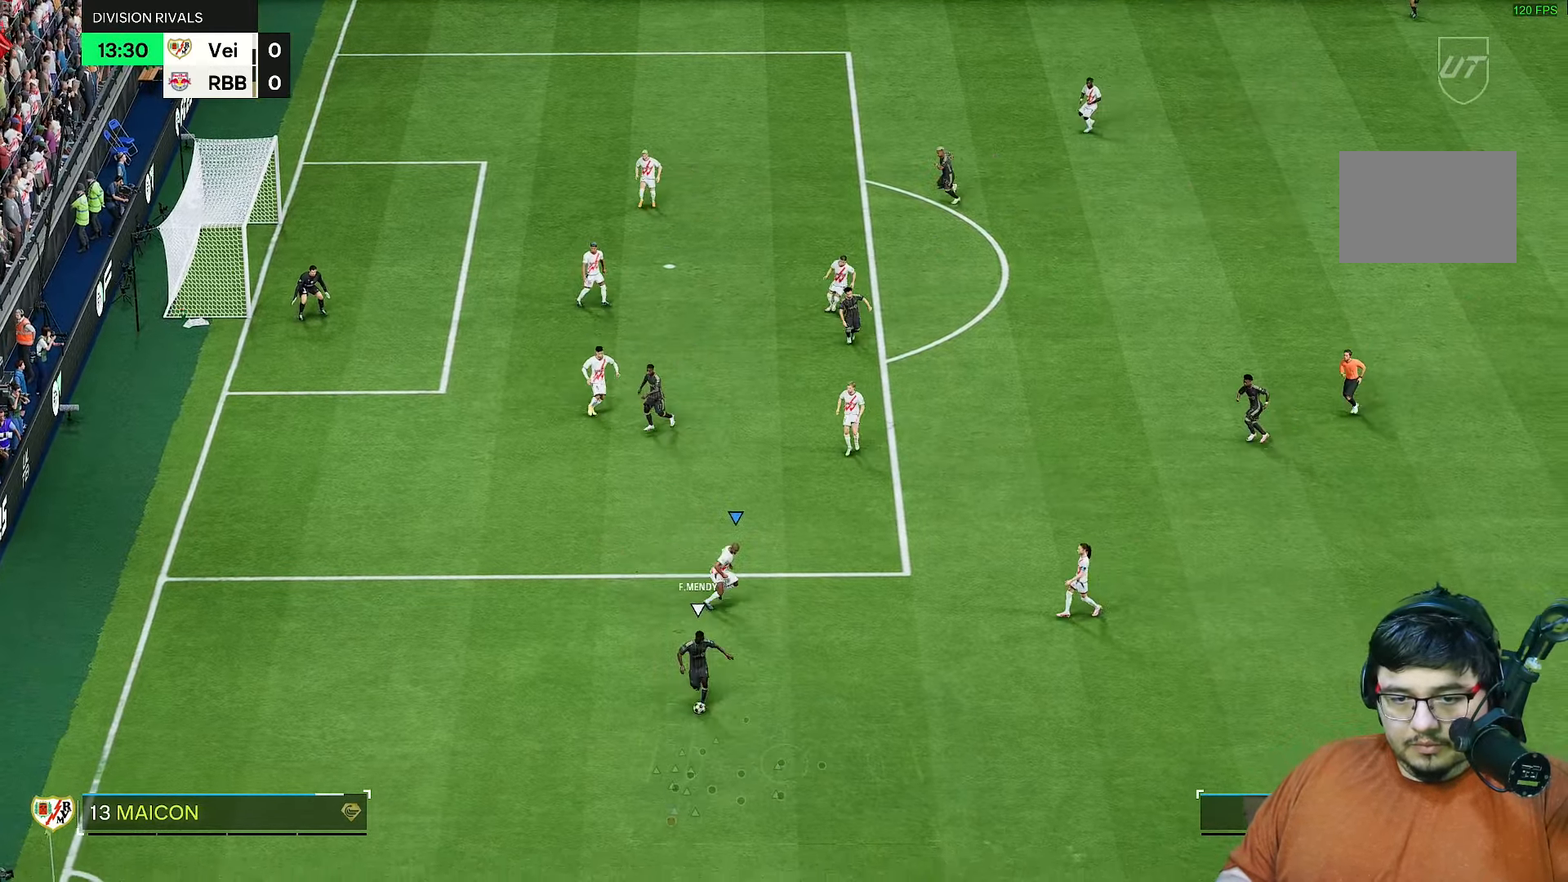
{"buttons": ["L2", "R2"], "left_stick": "down-left", "right_stick": "center", "events": [[17, "L2", "down"], [67, "left_stick", "down-left"]]}
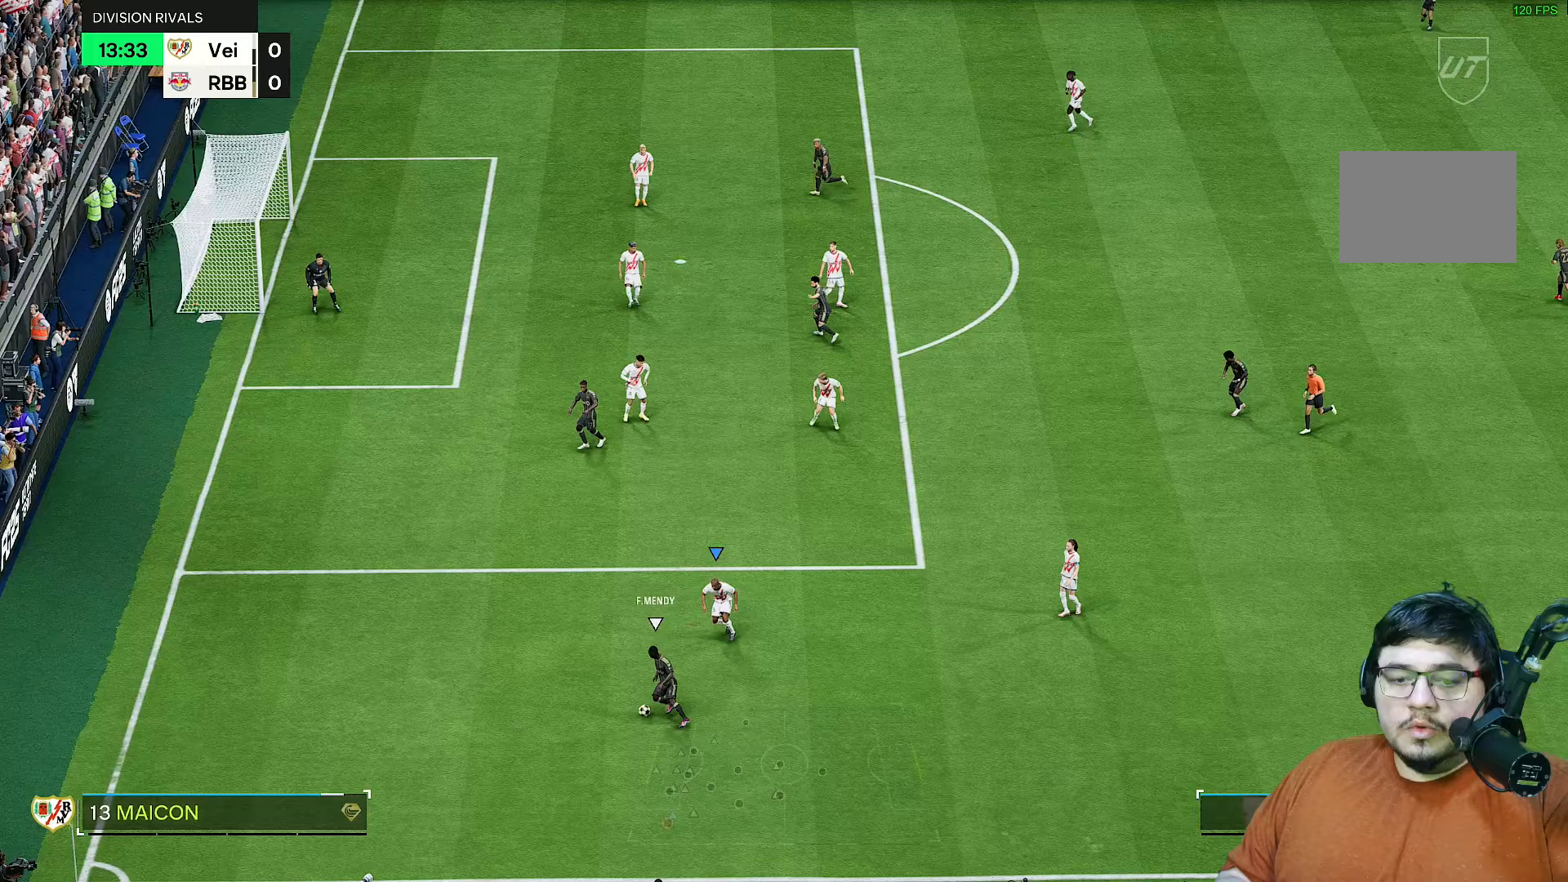
{"buttons": ["L2", "R2"], "left_stick": "down-left", "right_stick": "center", "events": []}
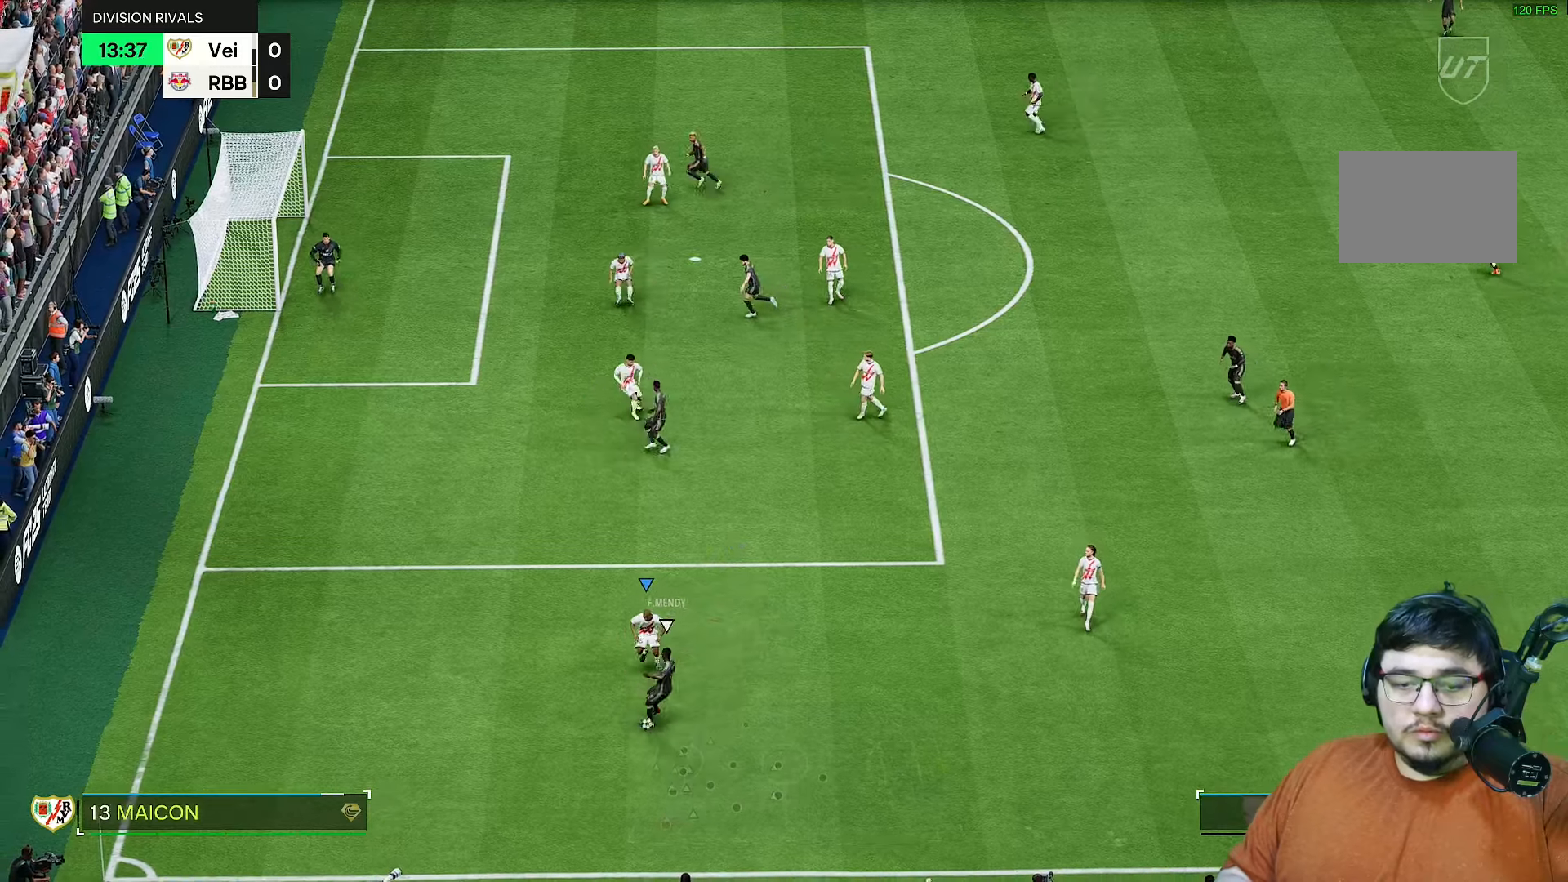
{"buttons": ["L2", "R2"], "left_stick": "down-right", "right_stick": "center", "events": [[67, "left_stick", "center"], [133, "left_stick", "down-right"]]}
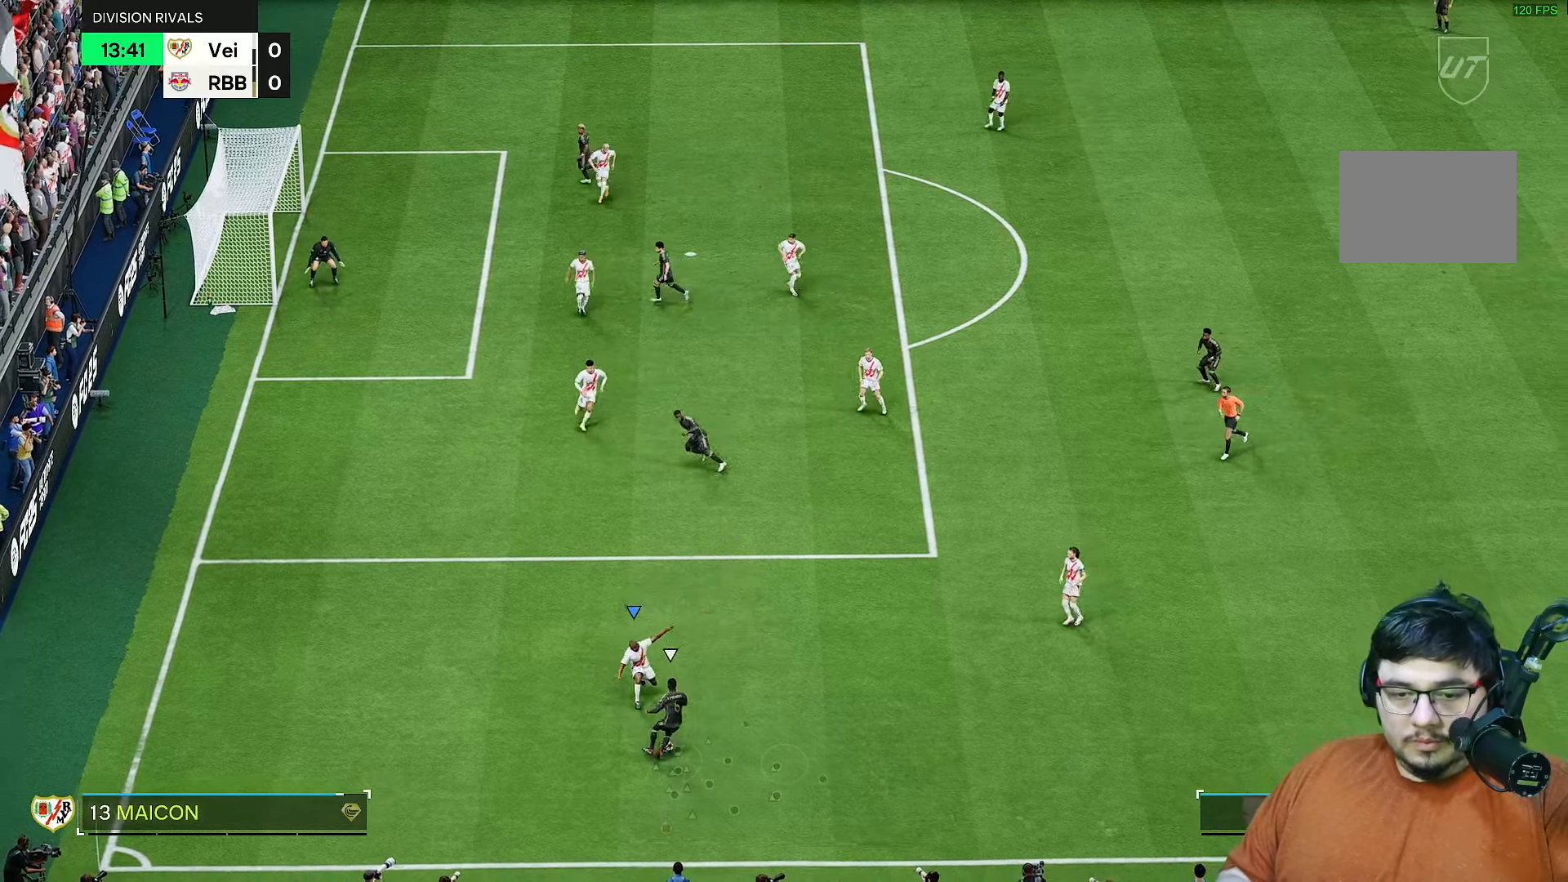
{"buttons": ["L2", "R2"], "left_stick": "right", "right_stick": "center", "events": [[283, "left_stick", "down"], [450, "left_stick", "right"]]}
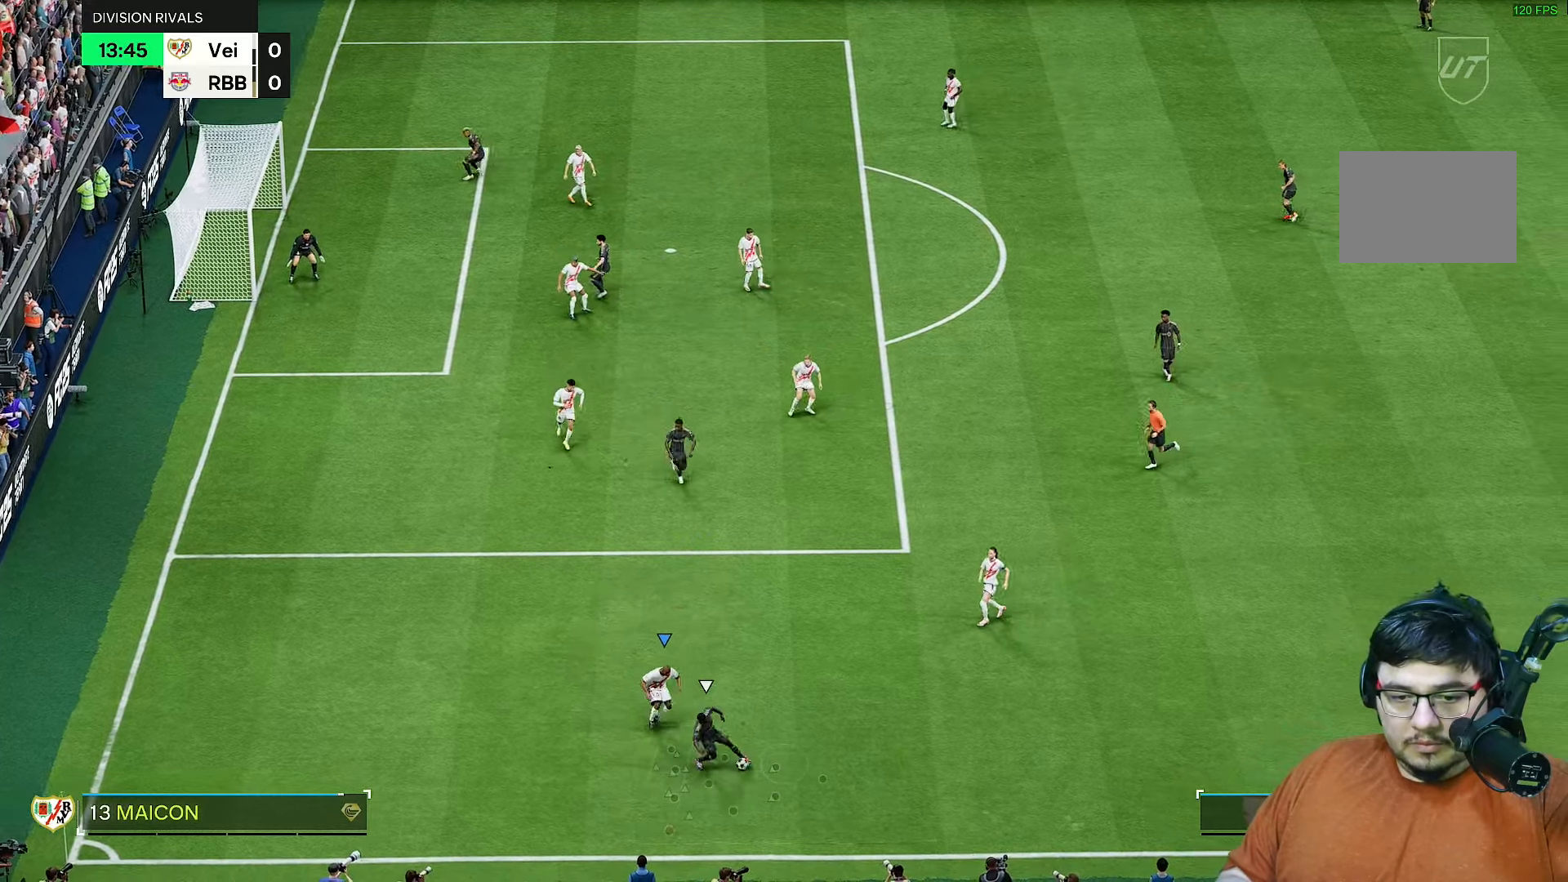
{"buttons": ["L2", "R2"], "left_stick": "down", "right_stick": "center", "events": [[117, "left_stick", "down-right"], [217, "left_stick", "right"], [317, "left_stick", "down-right"], [417, "left_stick", "down"]]}
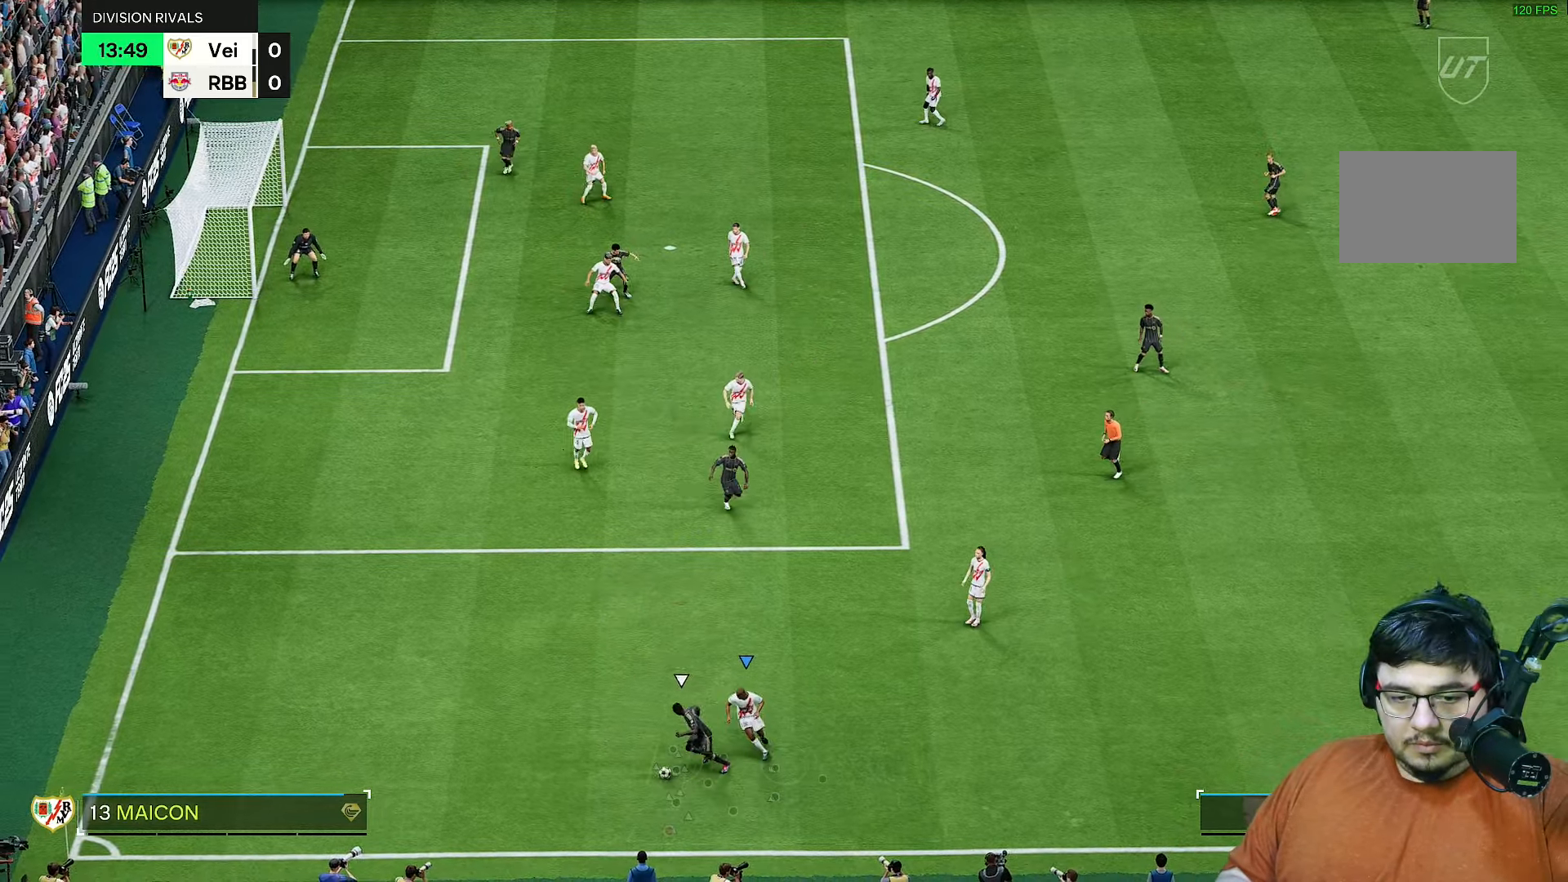
{"buttons": ["L2", "R2"], "left_stick": "up-left", "right_stick": "center", "events": [[17, "left_stick", "down-left"], [217, "left_stick", "up-left"]]}
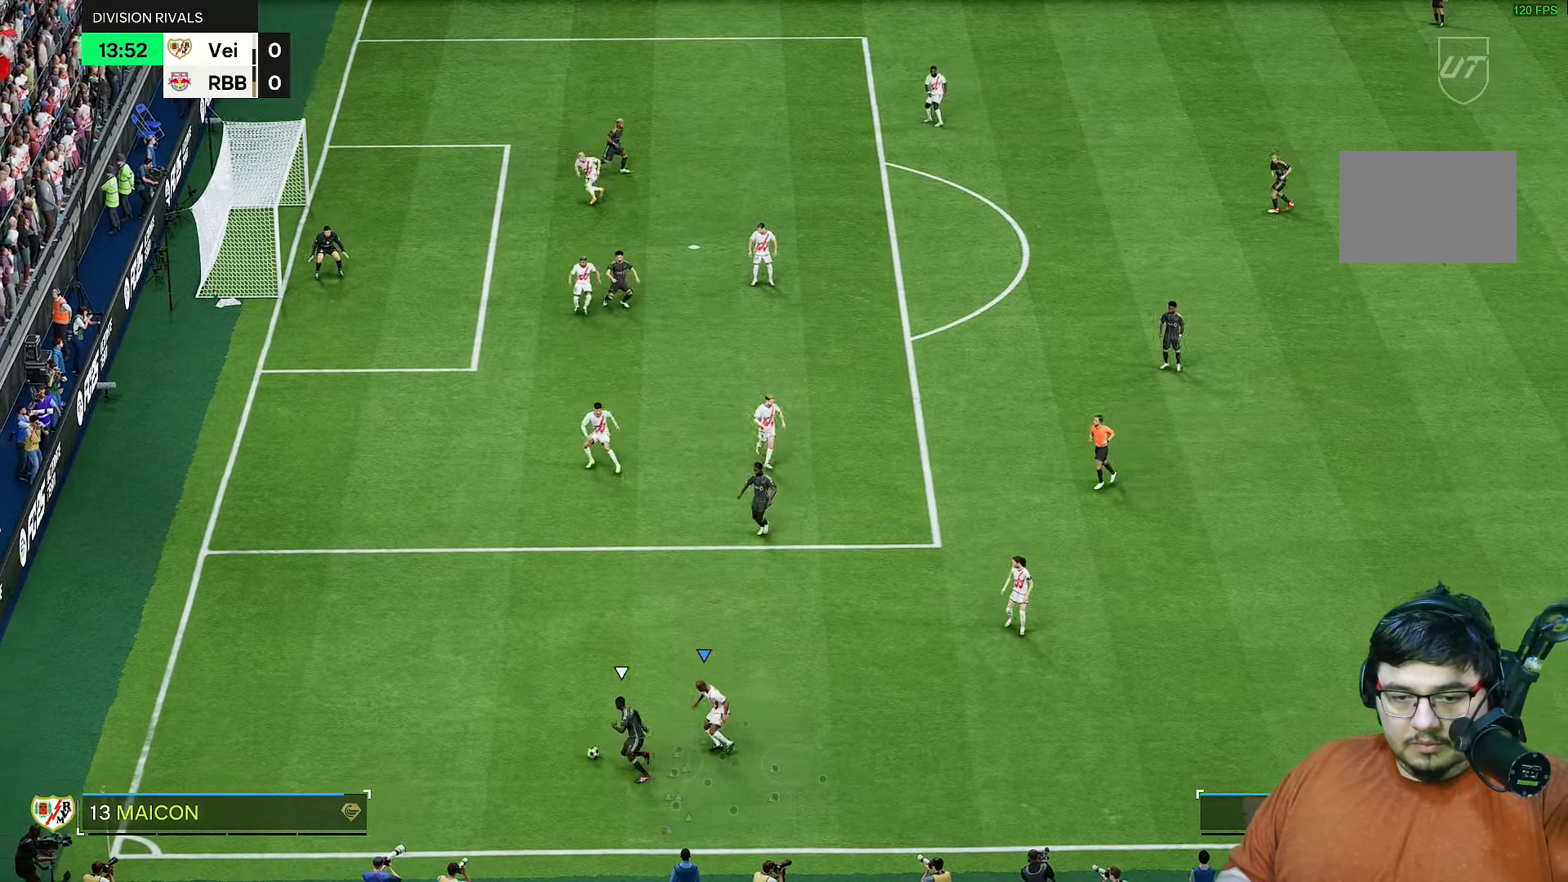
{"buttons": ["R2"], "left_stick": "up-left", "right_stick": "center", "events": [[33, "L2", "up"]]}
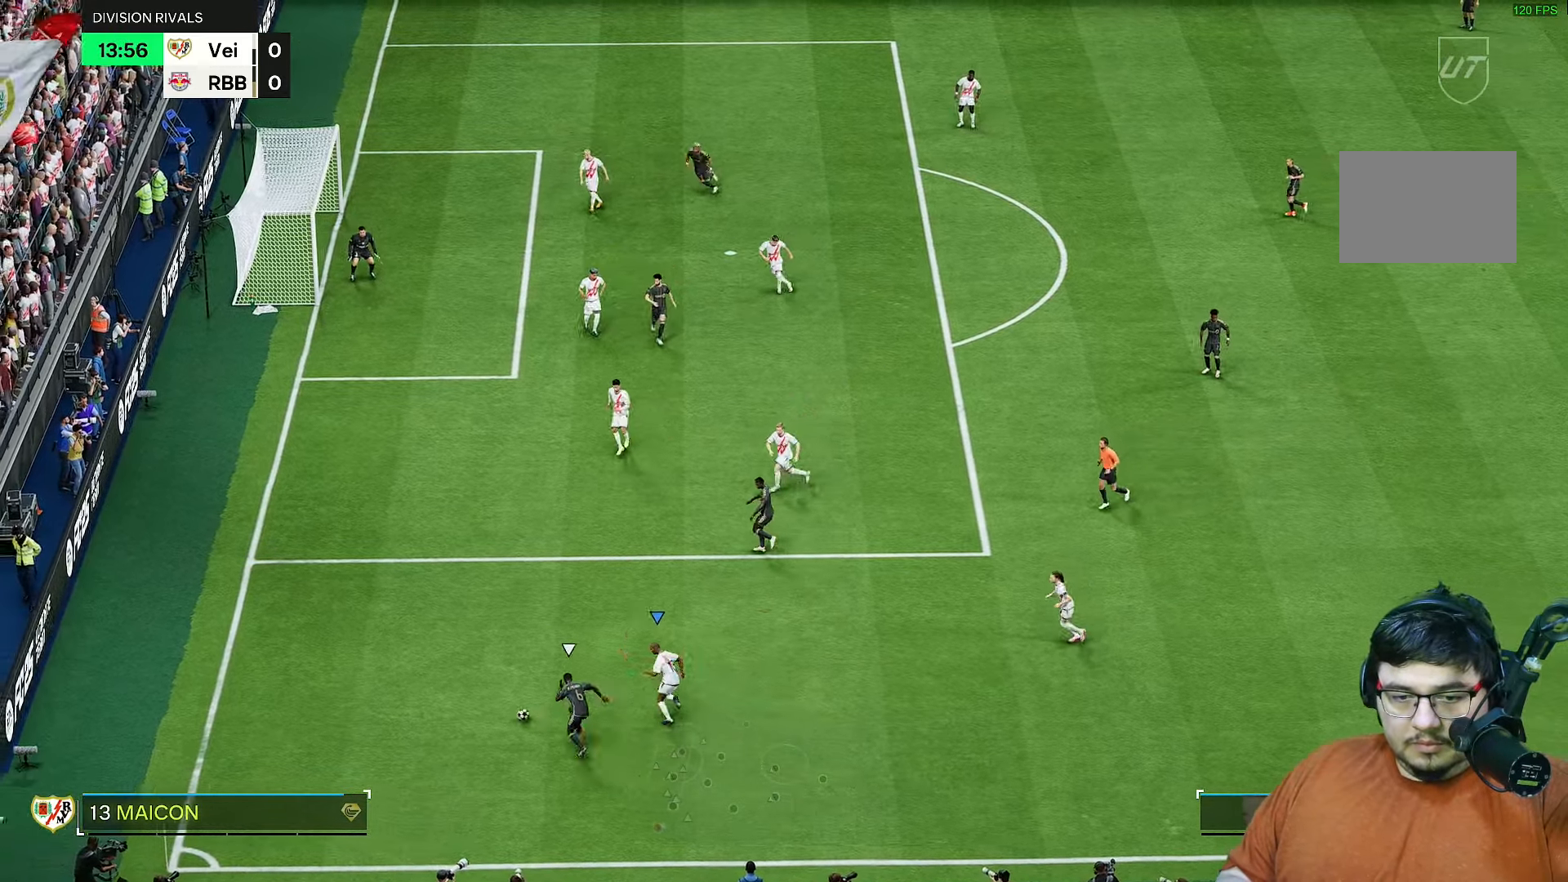
{"buttons": ["R2"], "left_stick": "left", "right_stick": "center", "events": [[500, "left_stick", "left"]]}
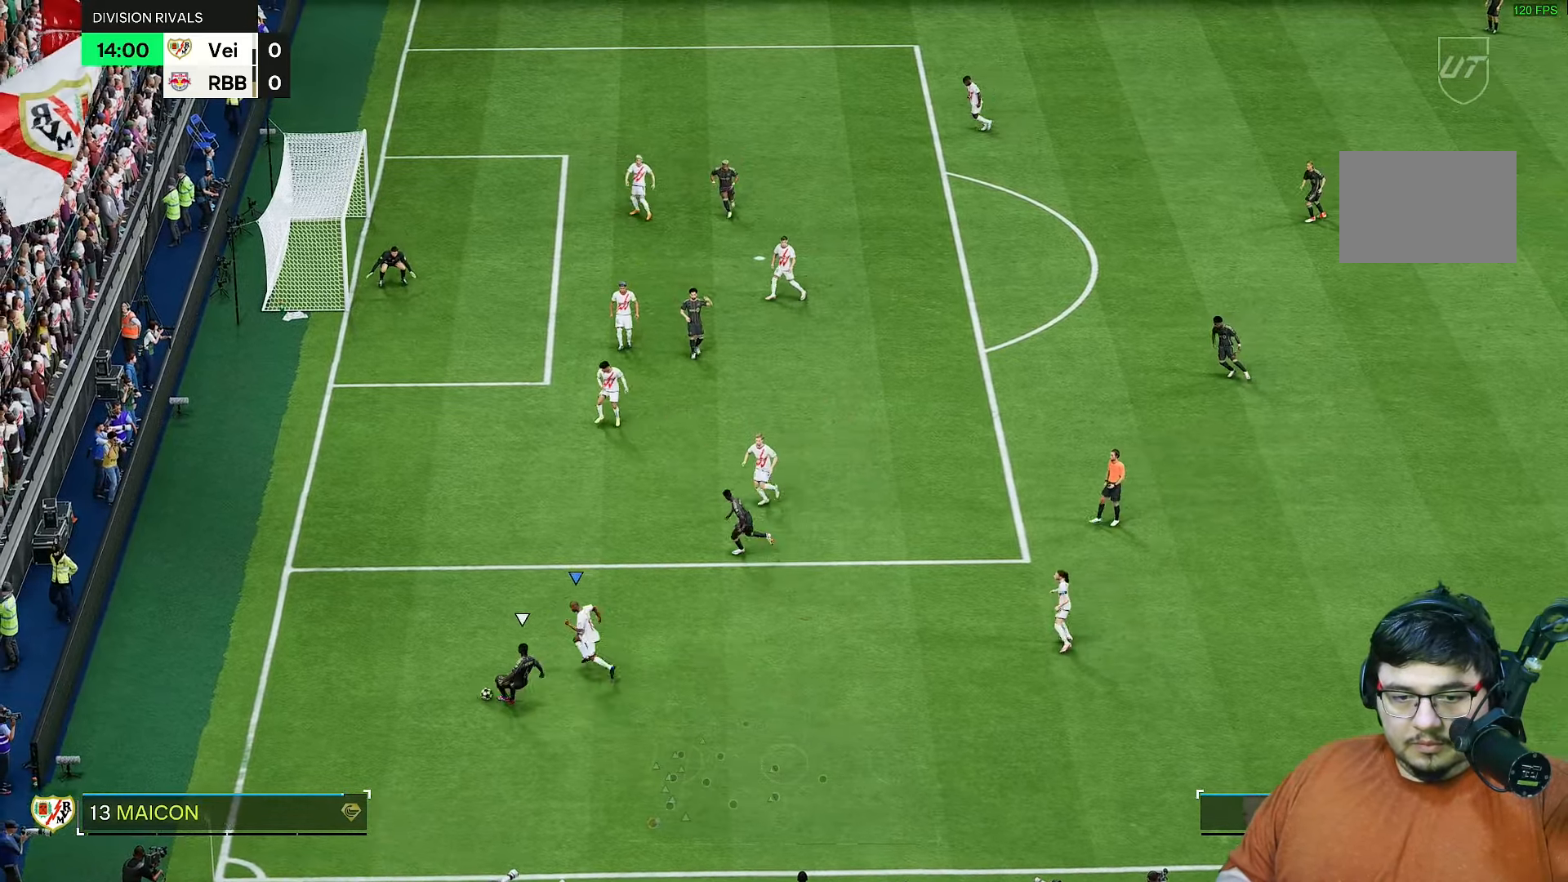
{"buttons": ["R2"], "left_stick": "right", "right_stick": "center", "events": [[100, "left_stick", "down-left"], [267, "left_stick", "center"], [467, "left_stick", "right"]]}
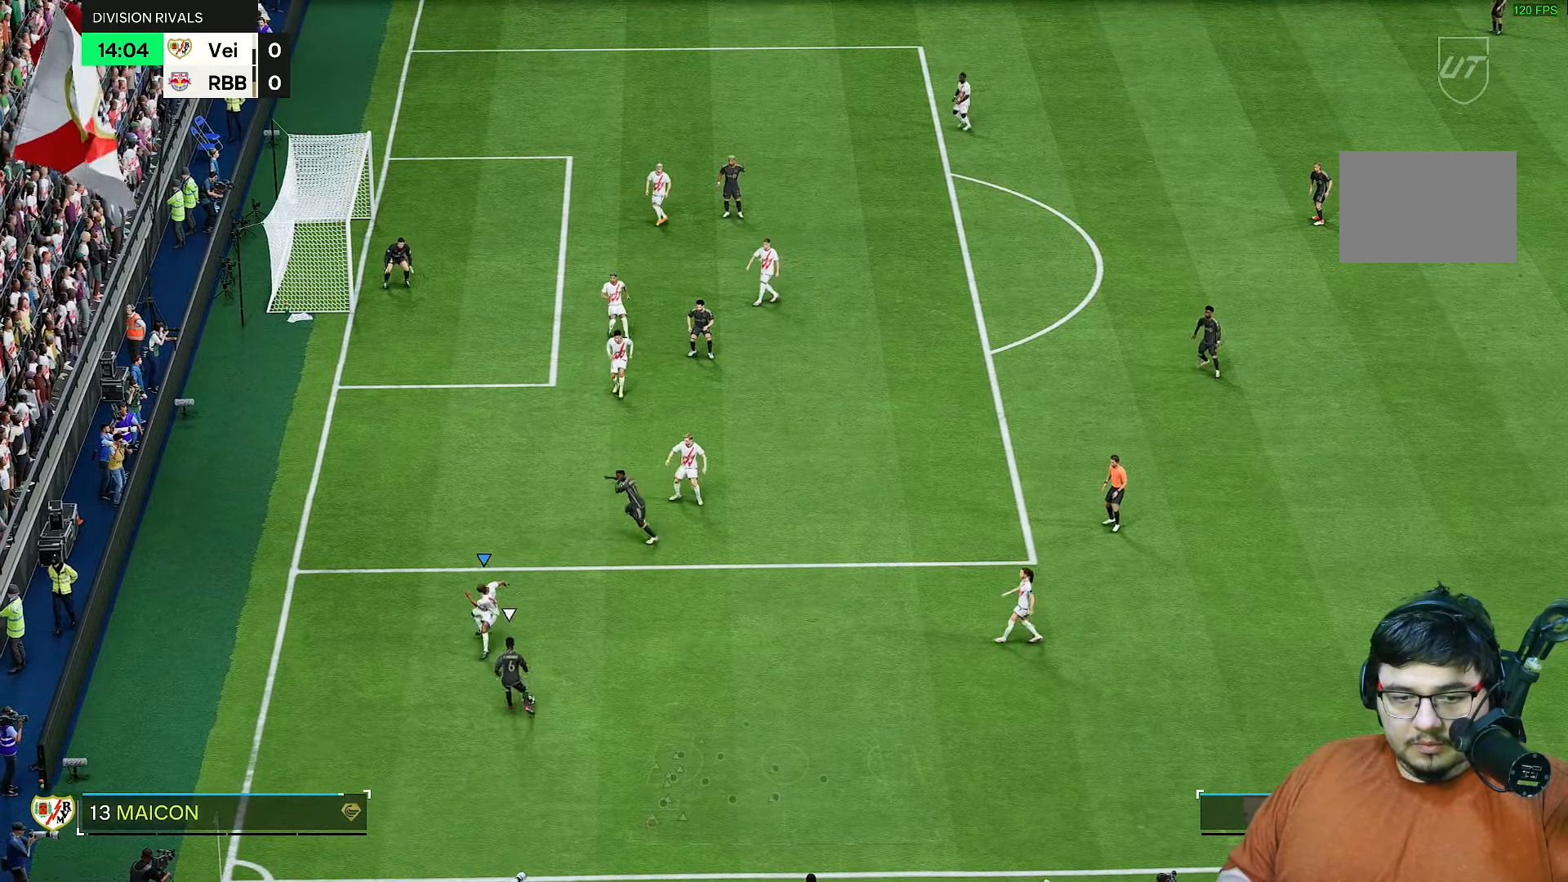
{"buttons": ["L2", "R2"], "left_stick": "right", "right_stick": "center", "events": [[67, "left_stick", "down-right"], [167, "left_stick", "right"], [433, "L2", "down"]]}
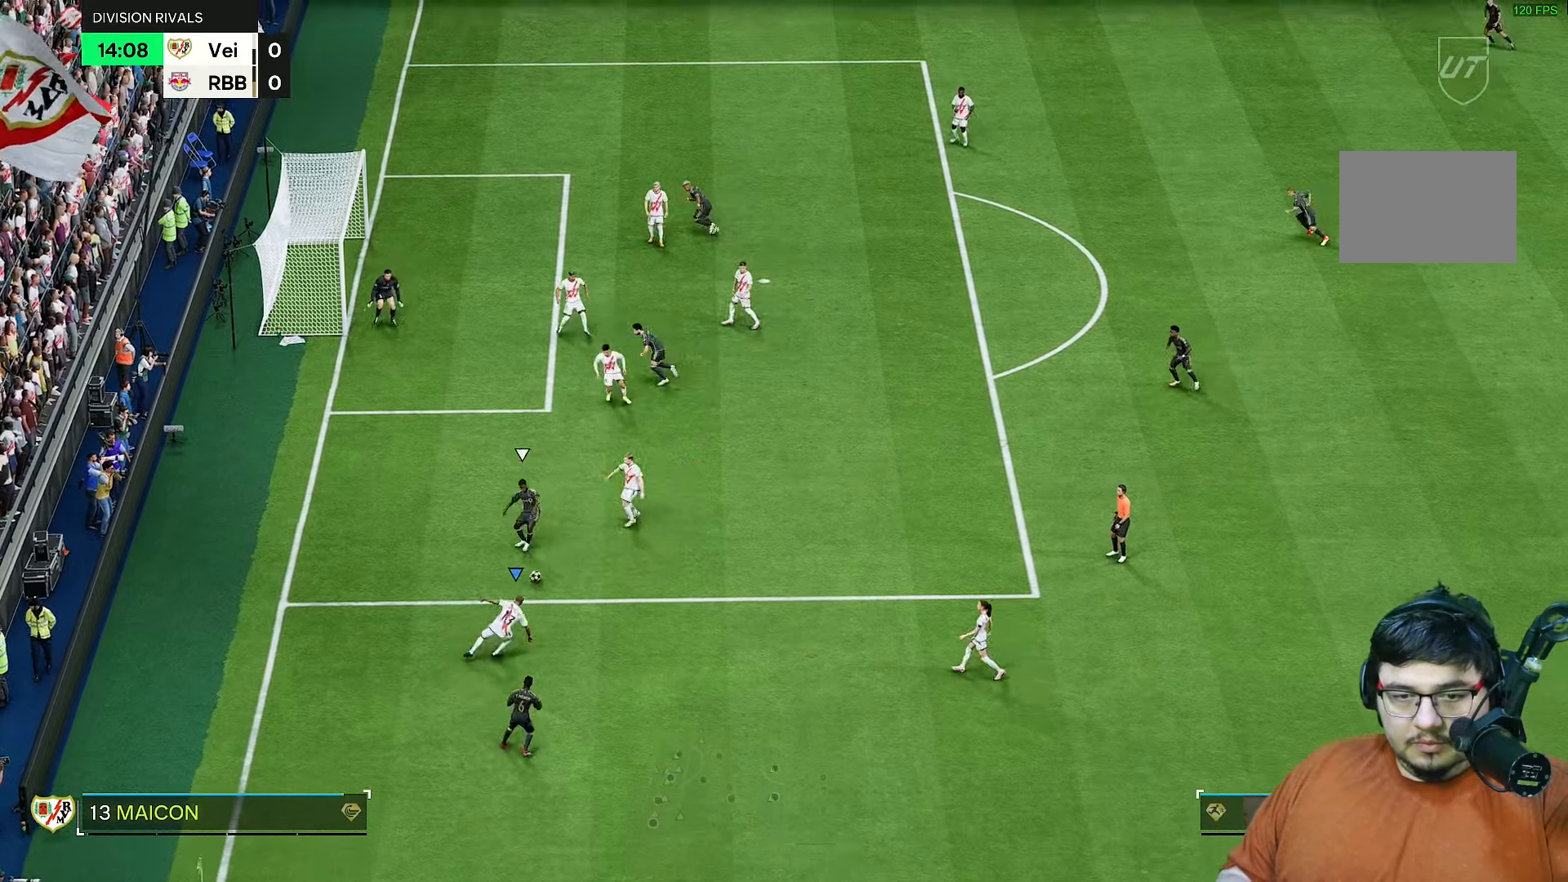
{"buttons": ["L2", "R2"], "left_stick": "up-left", "right_stick": "center", "events": [[33, "left_stick", "down"], [33, "right_stick", "up-right"], [100, "left_stick", "down-left"], [133, "right_stick", "center"], [233, "left_stick", "up-left"]]}
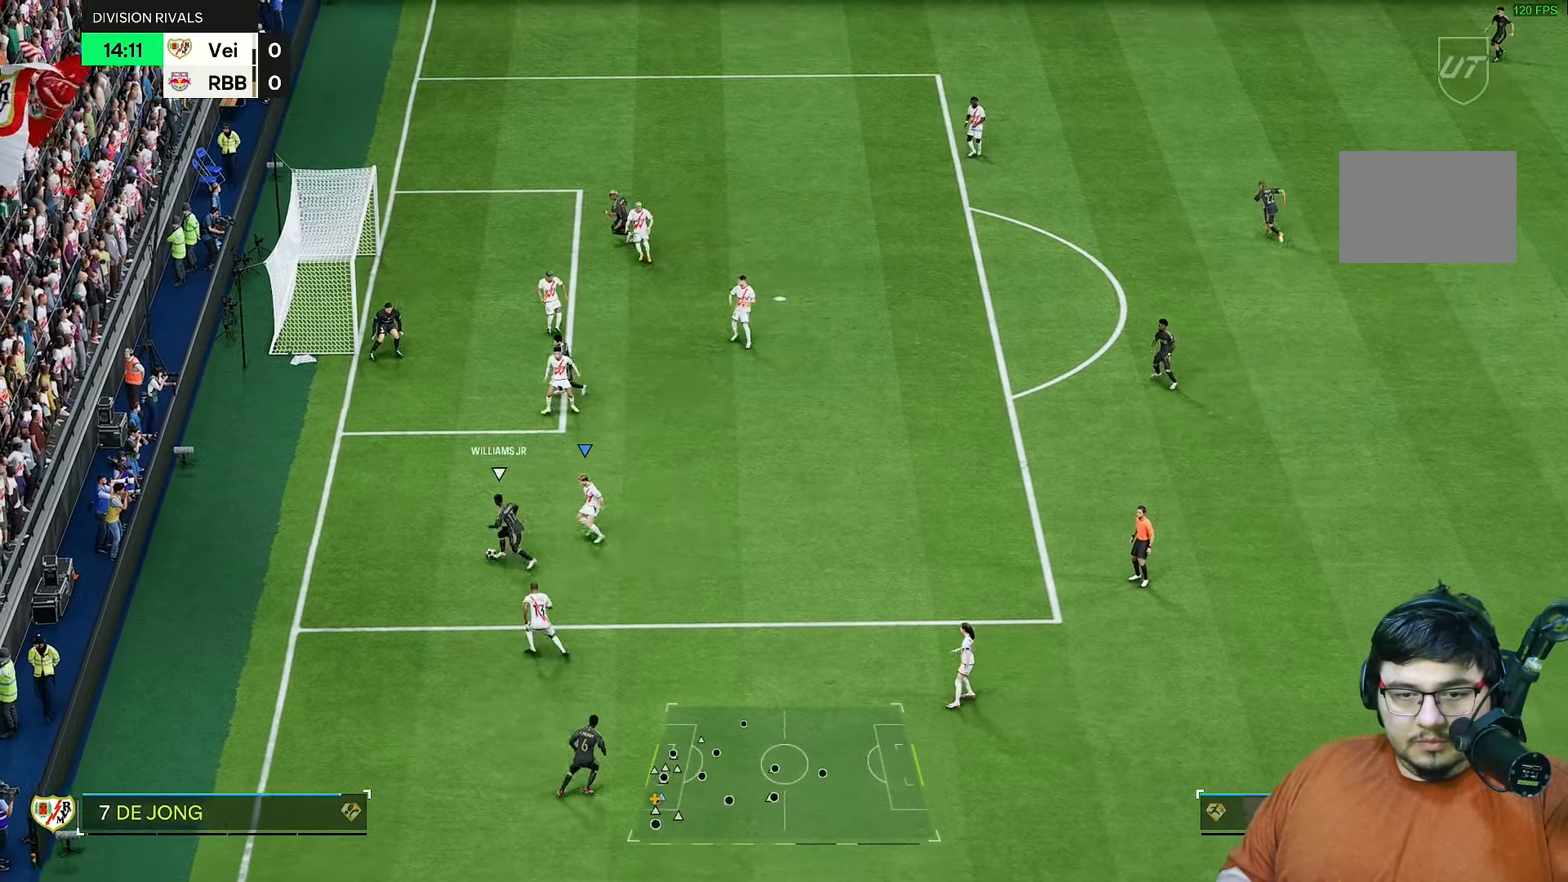
{"buttons": ["R2"], "left_stick": "down-left", "right_stick": "center", "events": [[117, "L2", "up"], [450, "left_stick", "down-left"]]}
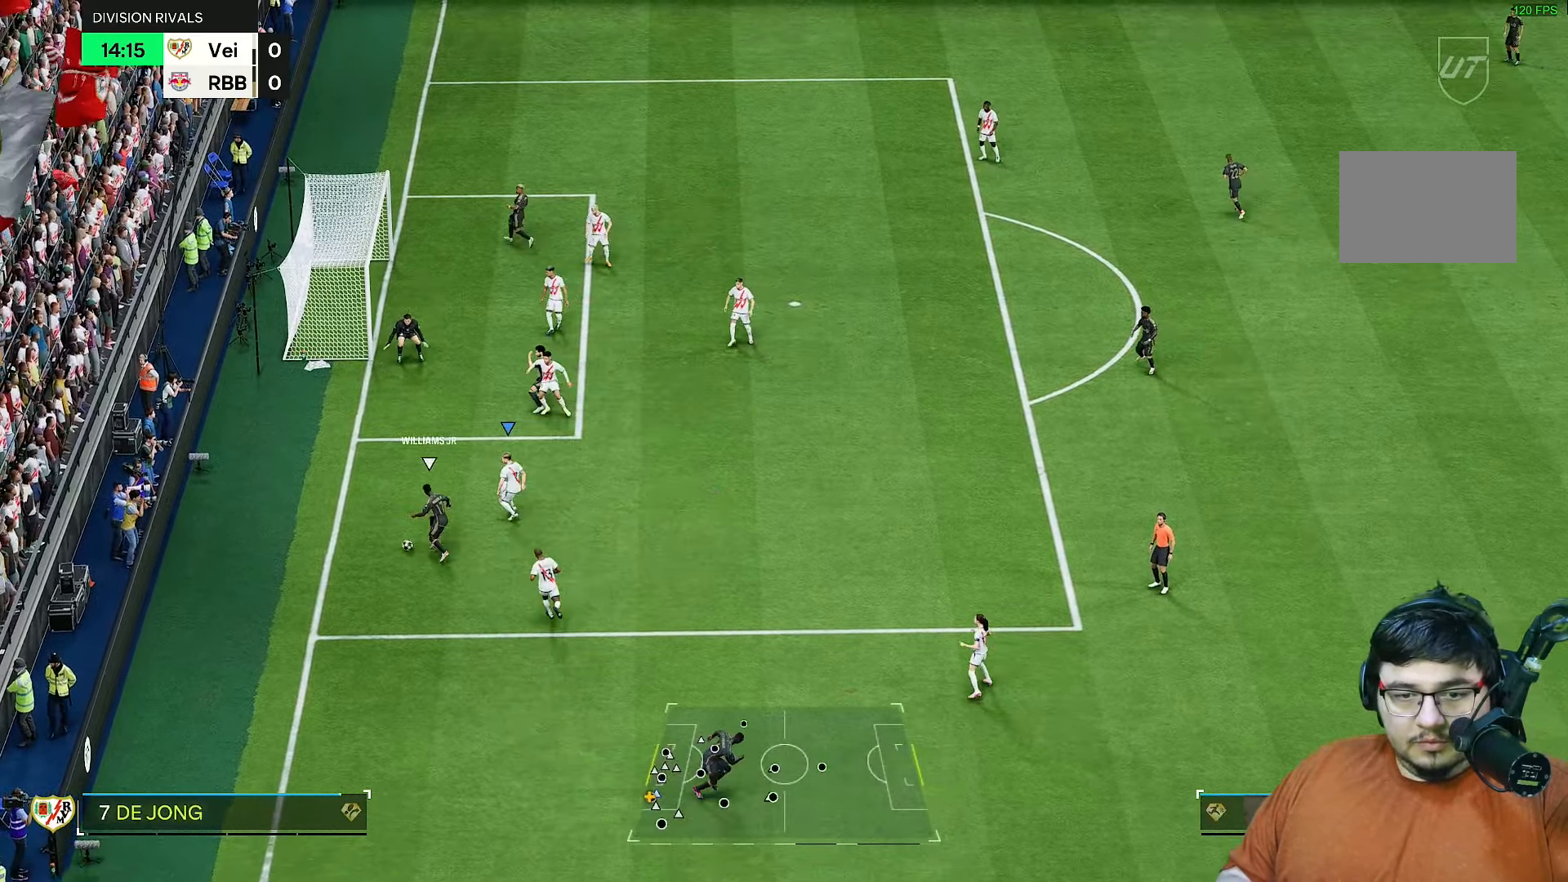
{"buttons": ["L2", "R2"], "left_stick": "down", "right_stick": "center", "events": [[17, "left_stick", "down"], [50, "L2", "down"]]}
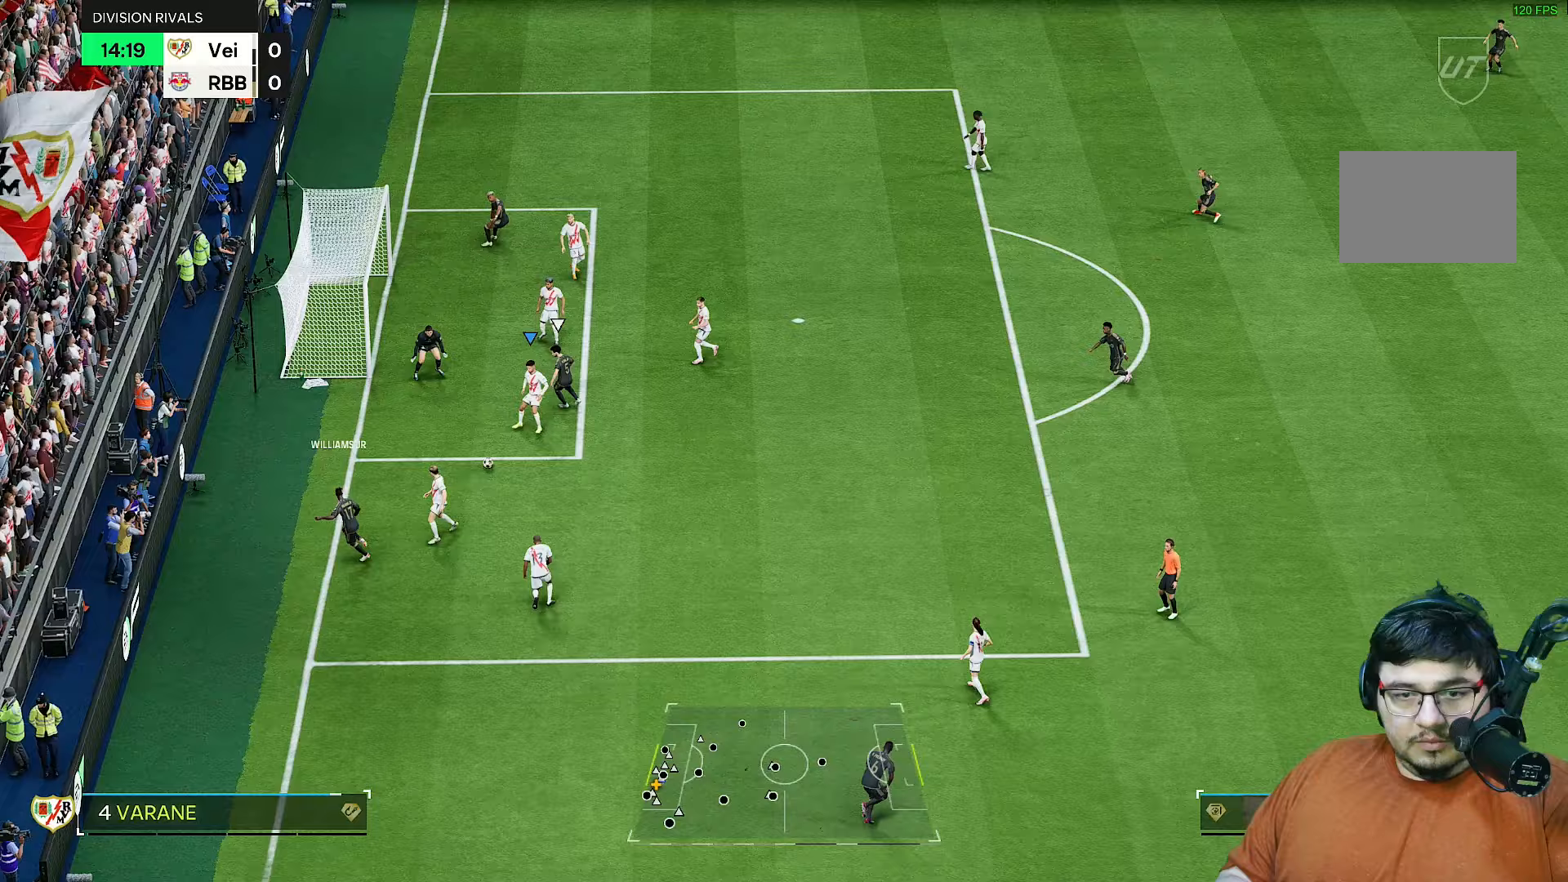
{"buttons": [], "left_stick": "down", "right_stick": "center", "events": [[17, "left_stick", "down-left"], [167, "left_stick", "down"], [200, "L2", "up"], [333, "R2", "up"]]}
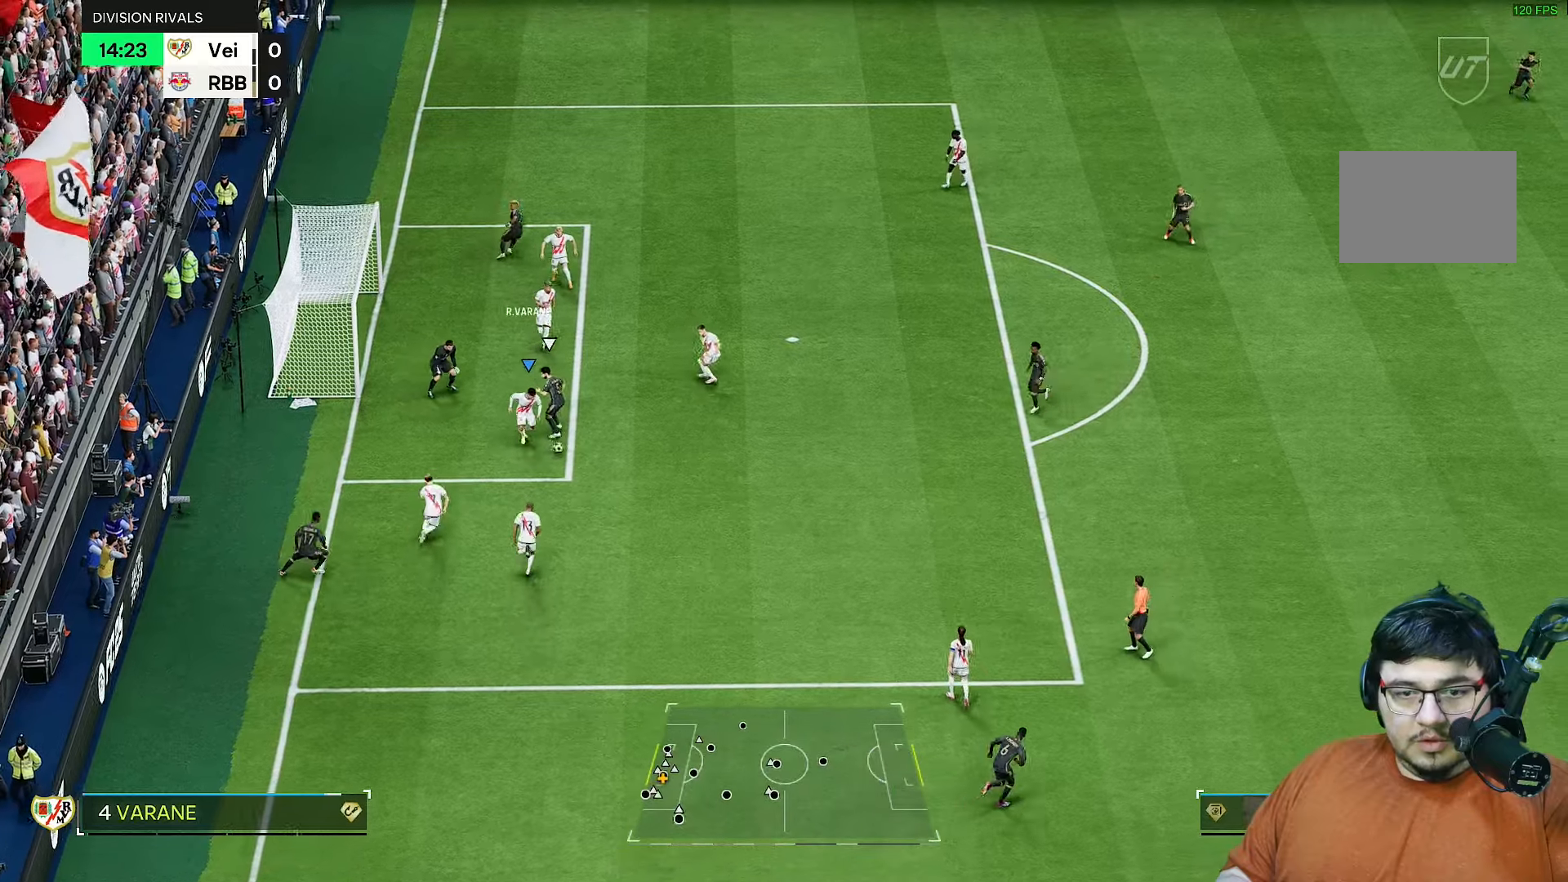
{"buttons": [], "left_stick": "right", "right_stick": "center", "events": [[100, "CROSS", "down"], [133, "R1", "down"], [167, "R2", "down"], [233, "left_stick", "down-right"], [267, "CROSS", "up"], [267, "R1", "up"], [267, "R2", "up"], [433, "left_stick", "right"]]}
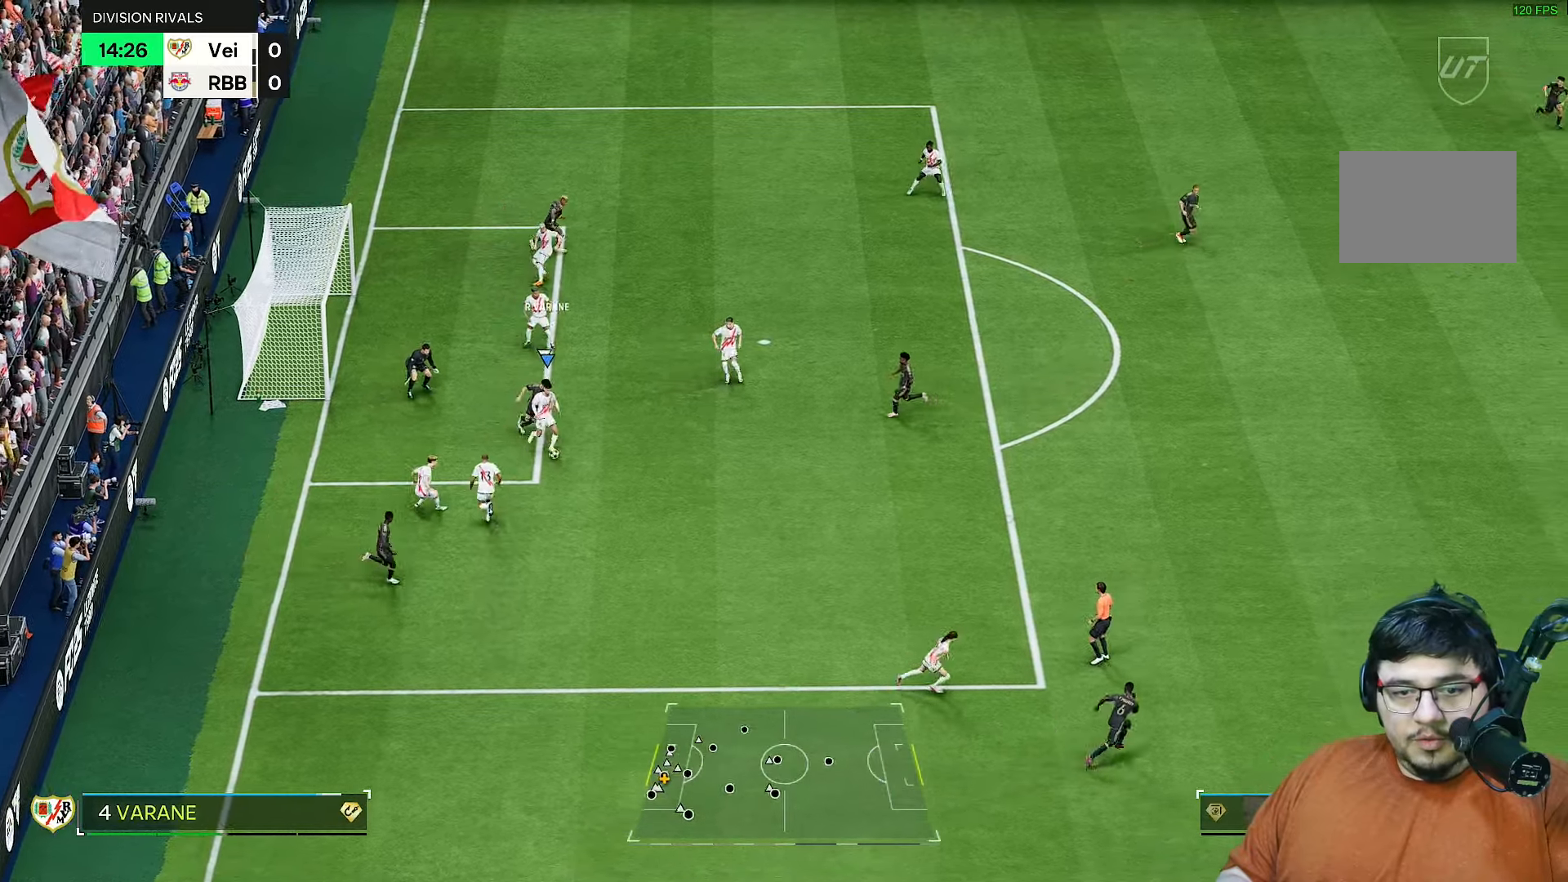
{"buttons": [], "left_stick": "center", "right_stick": "center", "events": [[200, "left_stick", "down-right"], [433, "left_stick", "center"]]}